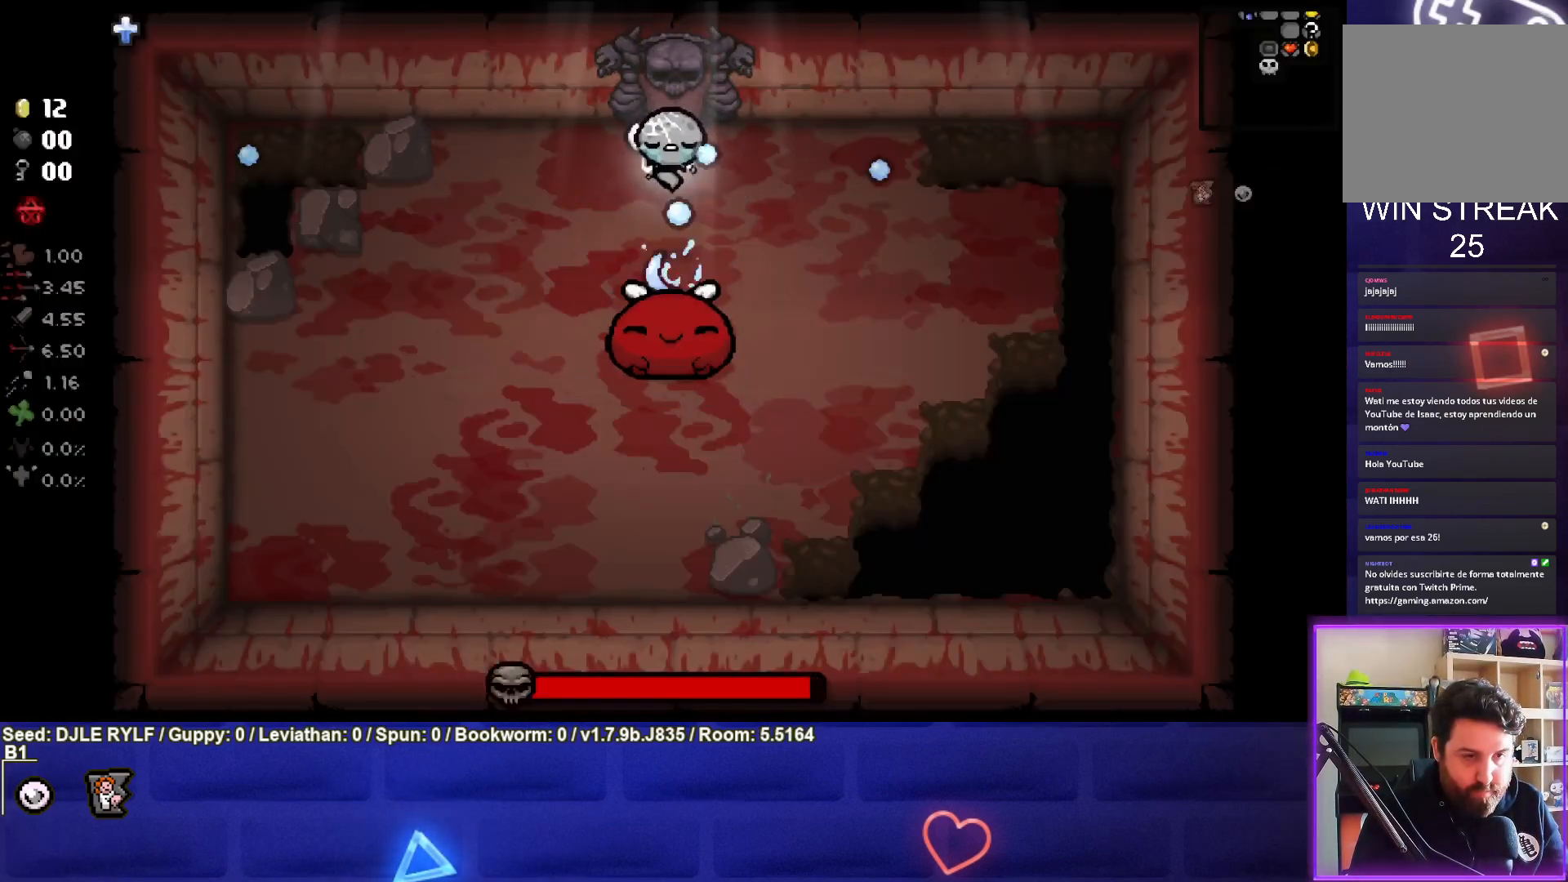
Gameplay with a controller (PlayStation layout); each line is a JSON object with the inputs held at the frame after it. "events" lists button and stick changes between this image and that frame as [ms after this image, input, new state], when the widget could be followed in between.
{"buttons": [], "left_stick": "down-right", "right_stick": "down-left", "events": [[100, "left_stick", "down"], [217, "left_stick", "center"], [283, "left_stick", "up-right"], [383, "left_stick", "down-right"], [400, "right_stick", "down-left"]]}
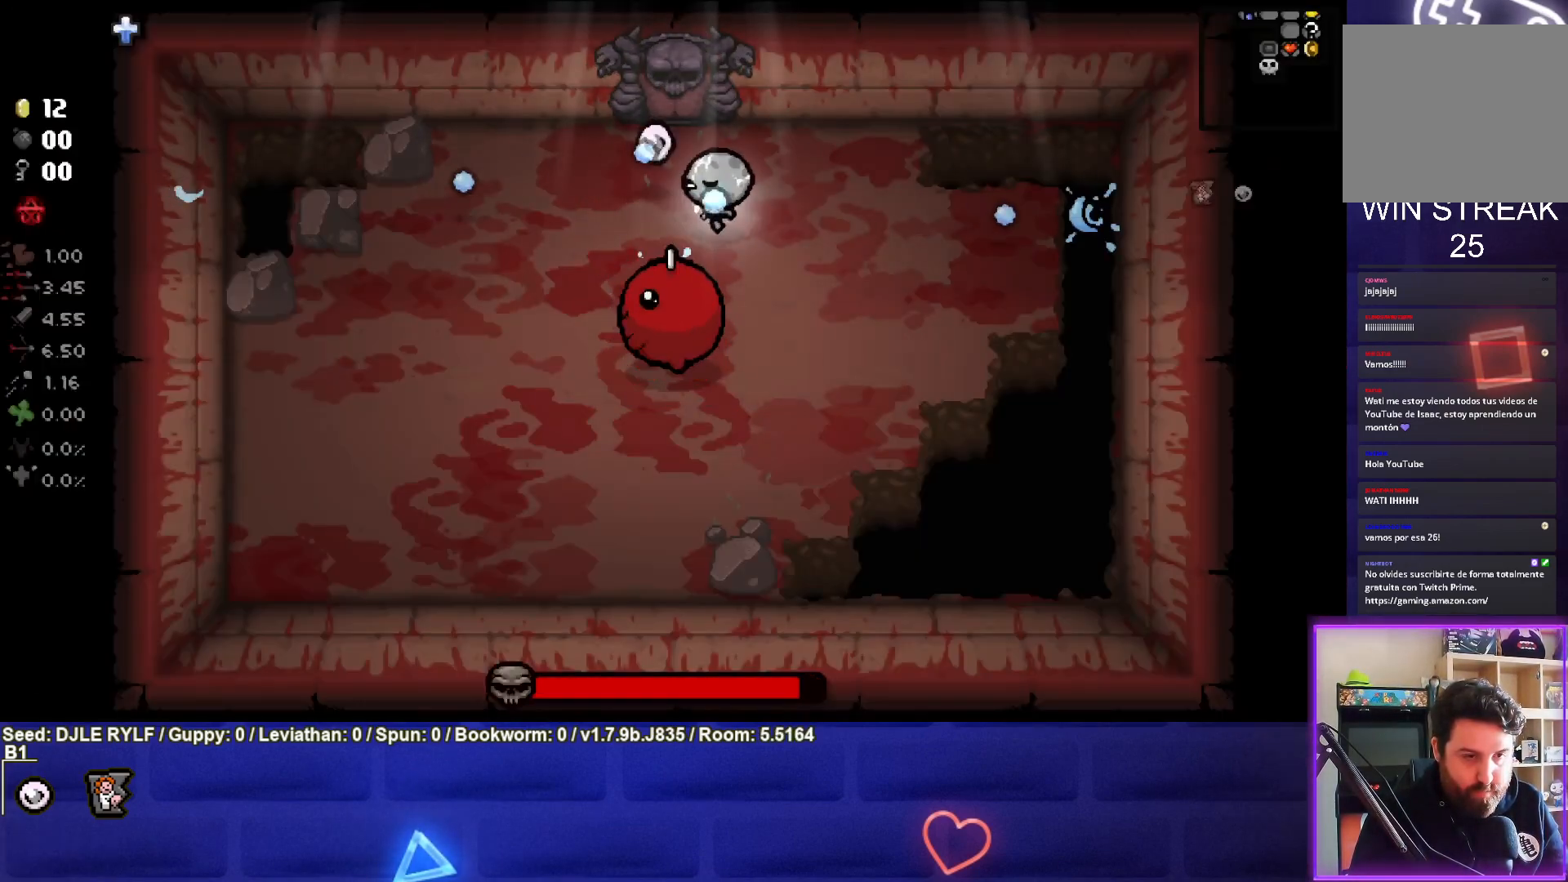
{"buttons": [], "left_stick": "down-right", "right_stick": "down-left", "events": [[367, "left_stick", "center"], [450, "left_stick", "down-right"]]}
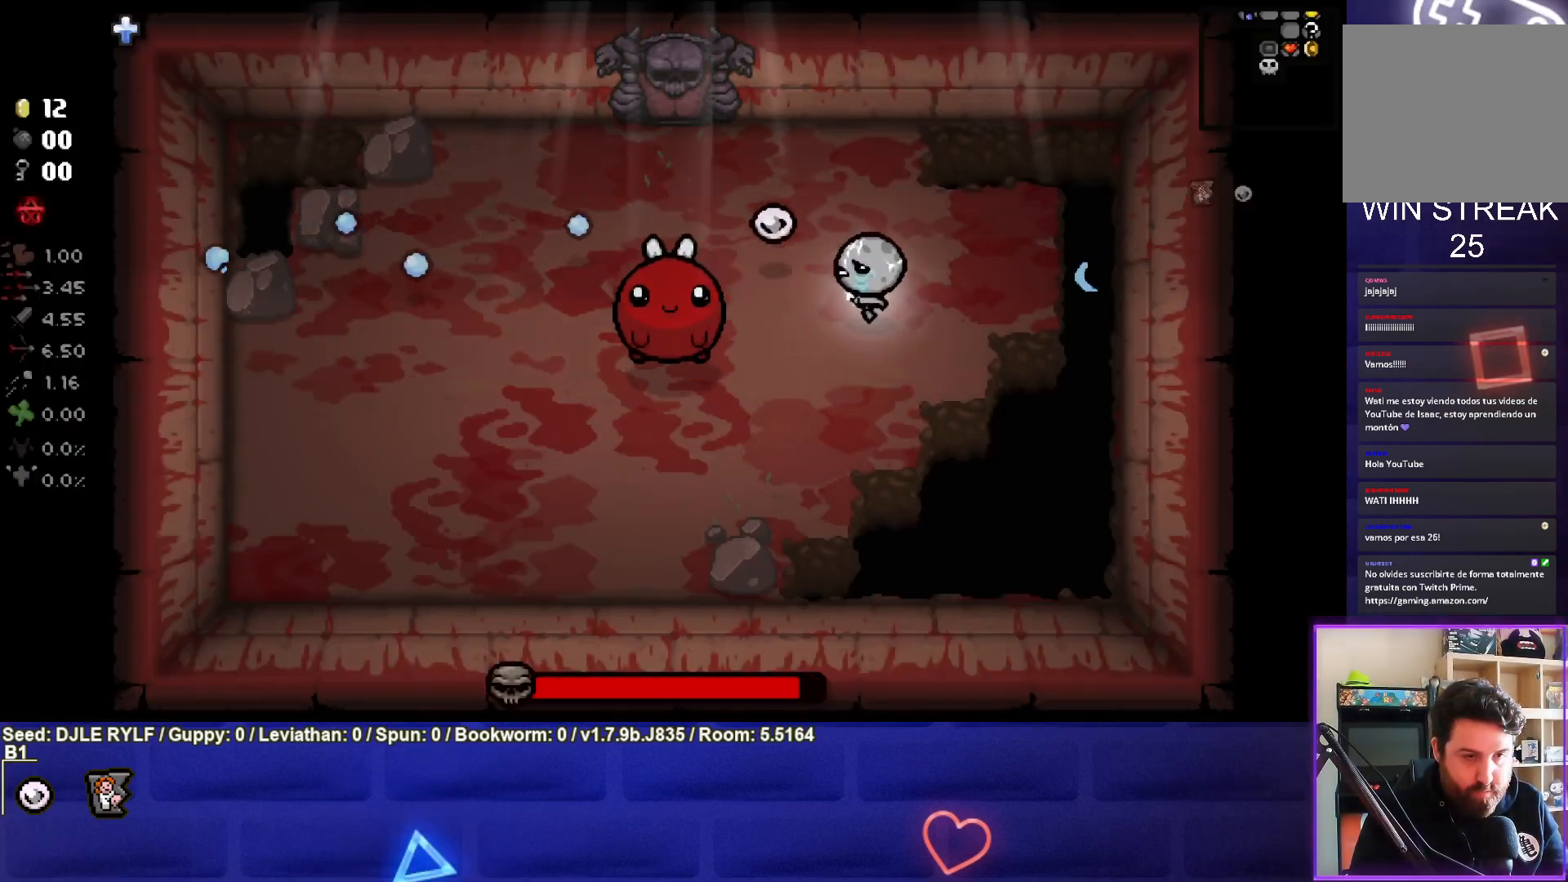
{"buttons": [], "left_stick": "up", "right_stick": "left", "events": [[67, "right_stick", "left"], [117, "left_stick", "center"], [167, "left_stick", "down-right"], [333, "left_stick", "center"], [400, "left_stick", "up"]]}
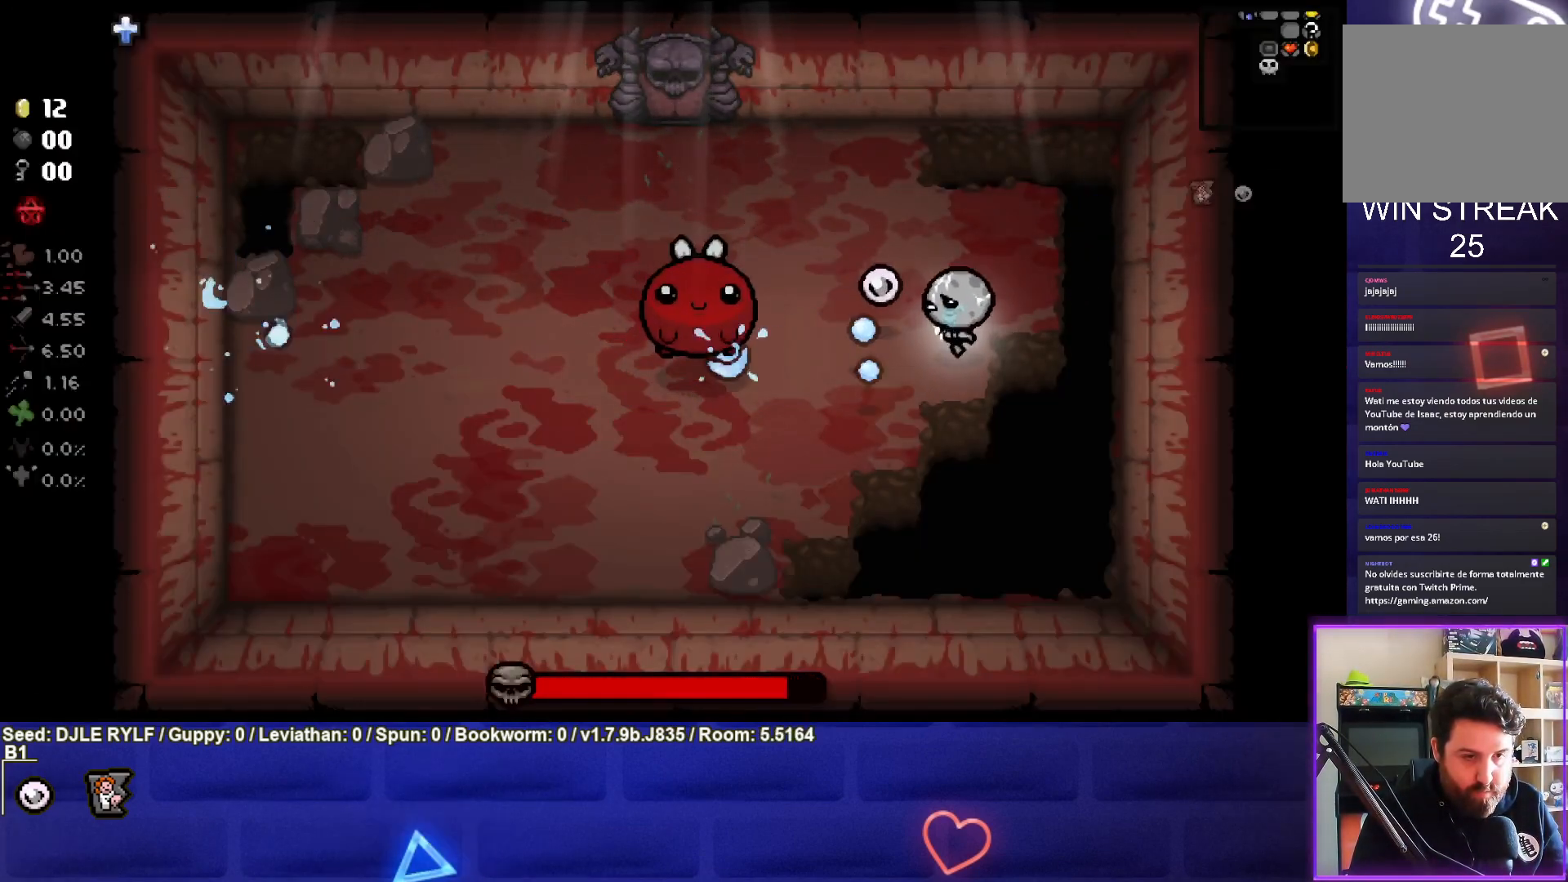
{"buttons": [], "left_stick": "up-right", "right_stick": "left", "events": [[33, "left_stick", "center"], [217, "left_stick", "down-right"], [383, "left_stick", "center"], [433, "left_stick", "down-right"], [500, "left_stick", "up-right"]]}
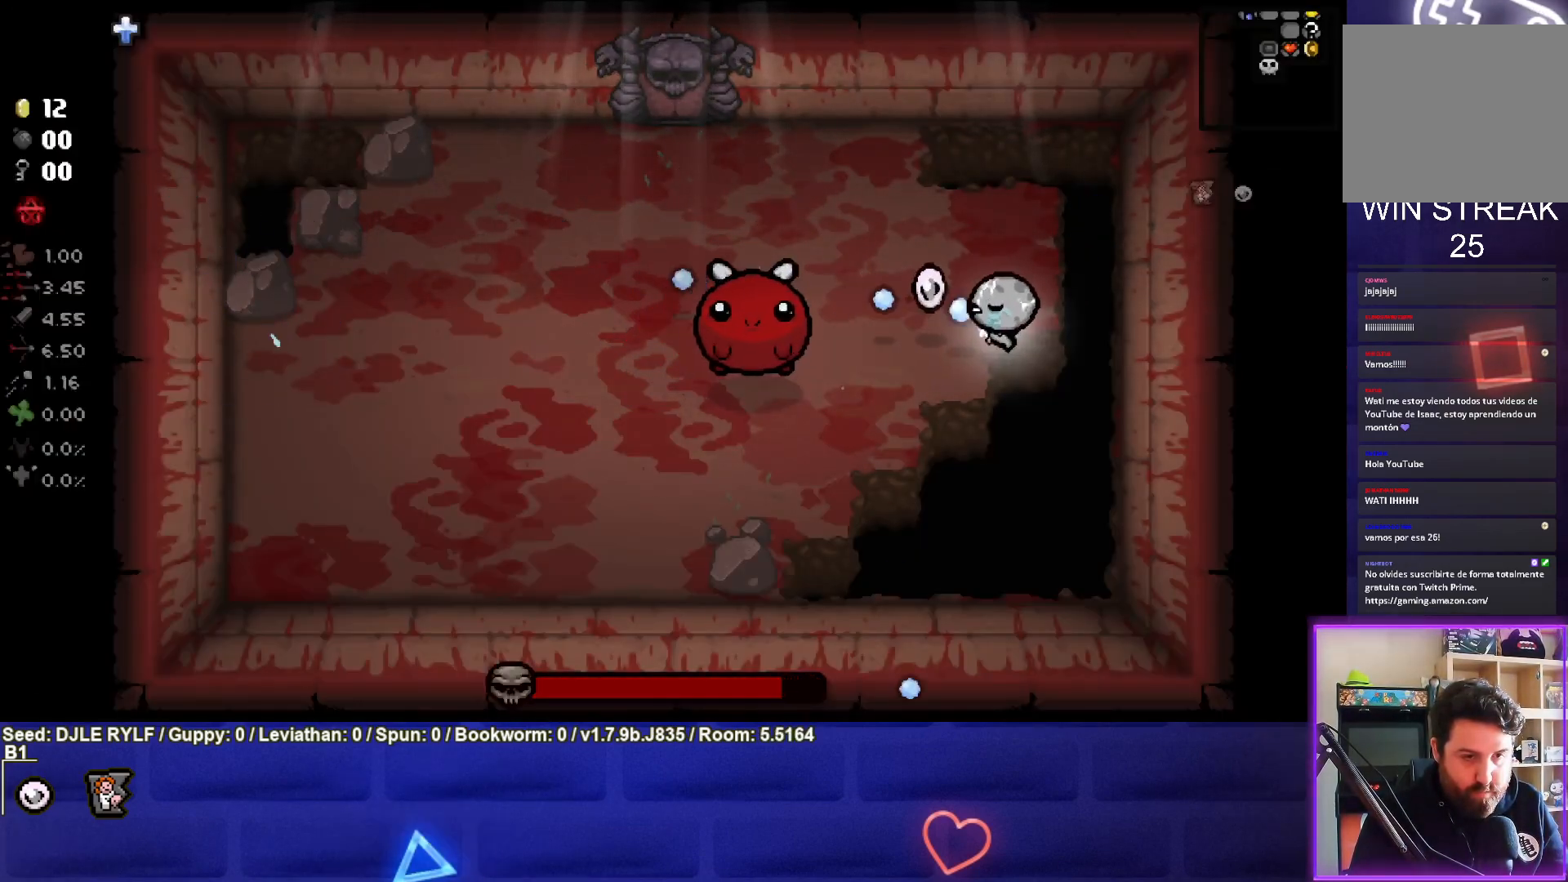
{"buttons": [], "left_stick": "up-left", "right_stick": "center", "events": [[17, "left_stick", "up"], [83, "left_stick", "up-left"], [100, "right_stick", "center"]]}
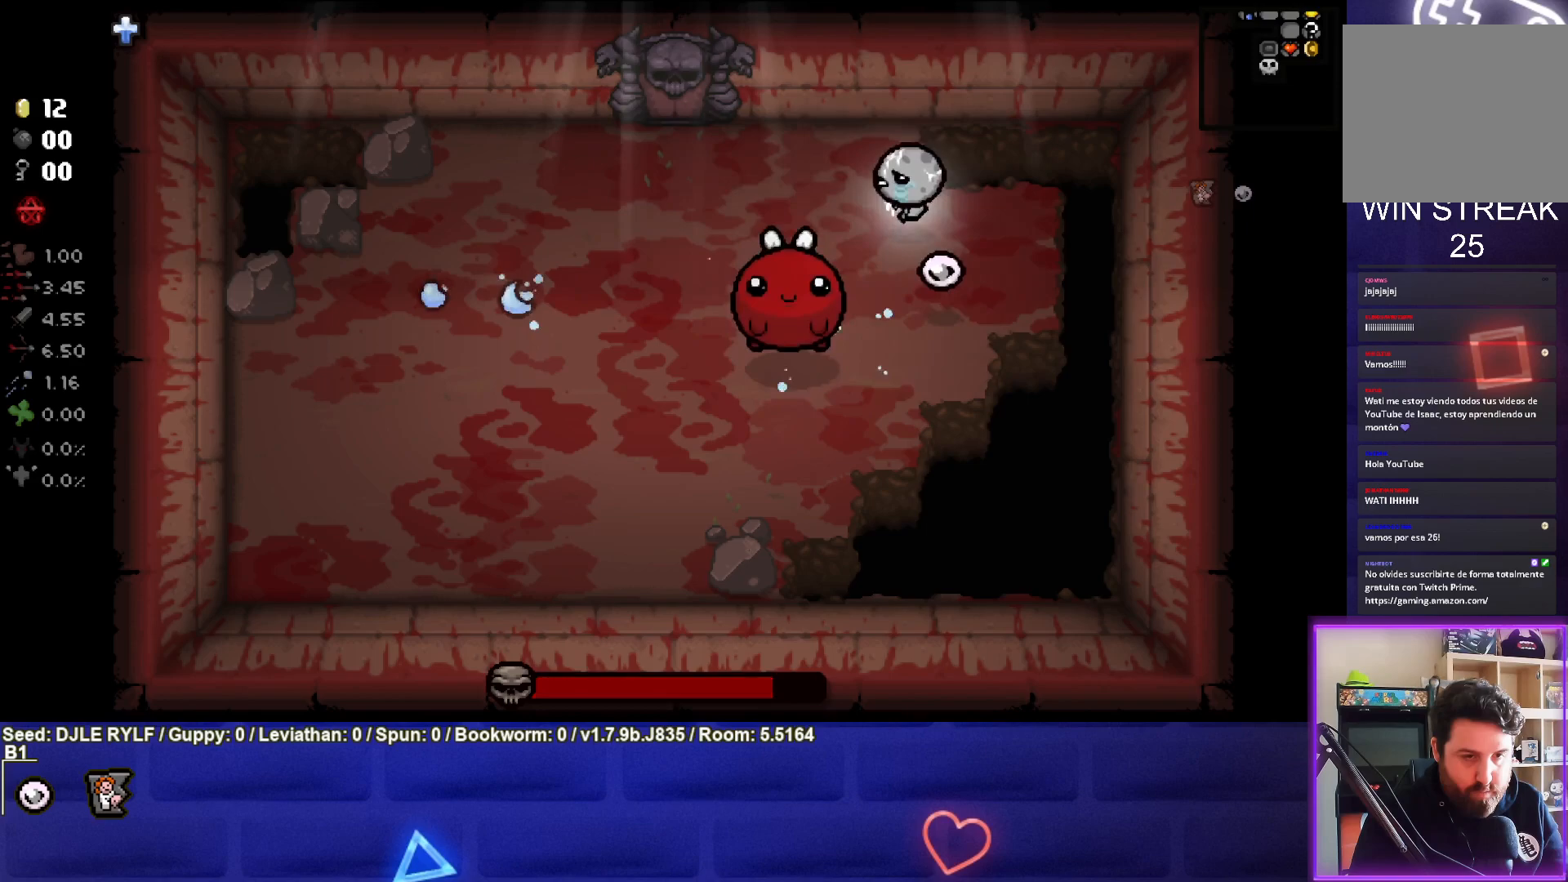
{"buttons": [], "left_stick": "left", "right_stick": "center", "events": [[200, "right_stick", "down"], [283, "left_stick", "left"], [417, "right_stick", "center"]]}
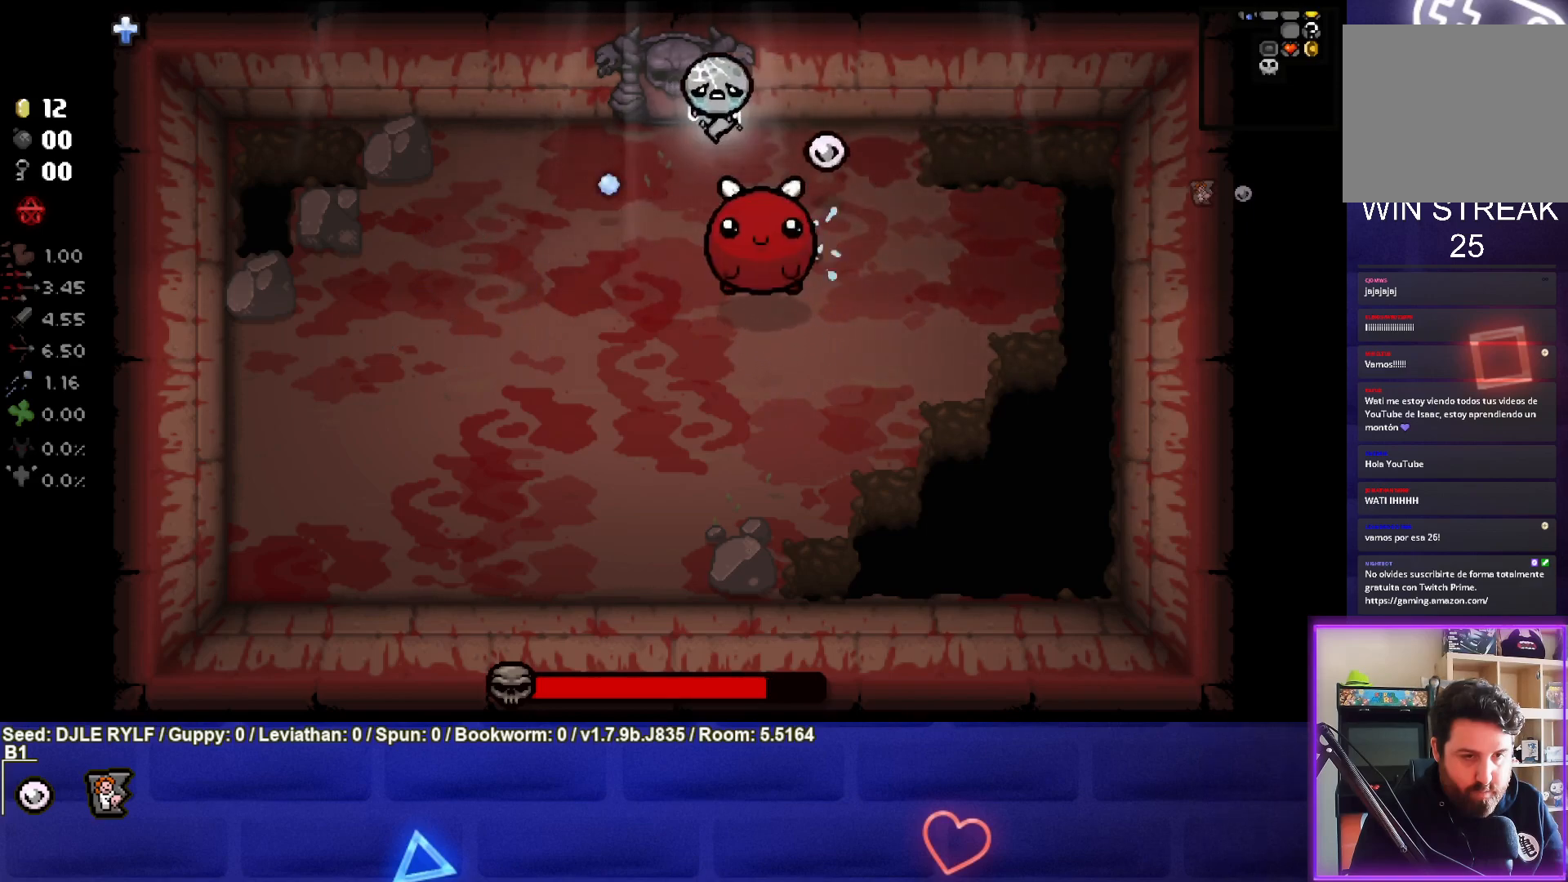
{"buttons": [], "left_stick": "left", "right_stick": "right", "events": [[117, "left_stick", "down-left"], [383, "right_stick", "right"], [450, "left_stick", "left"]]}
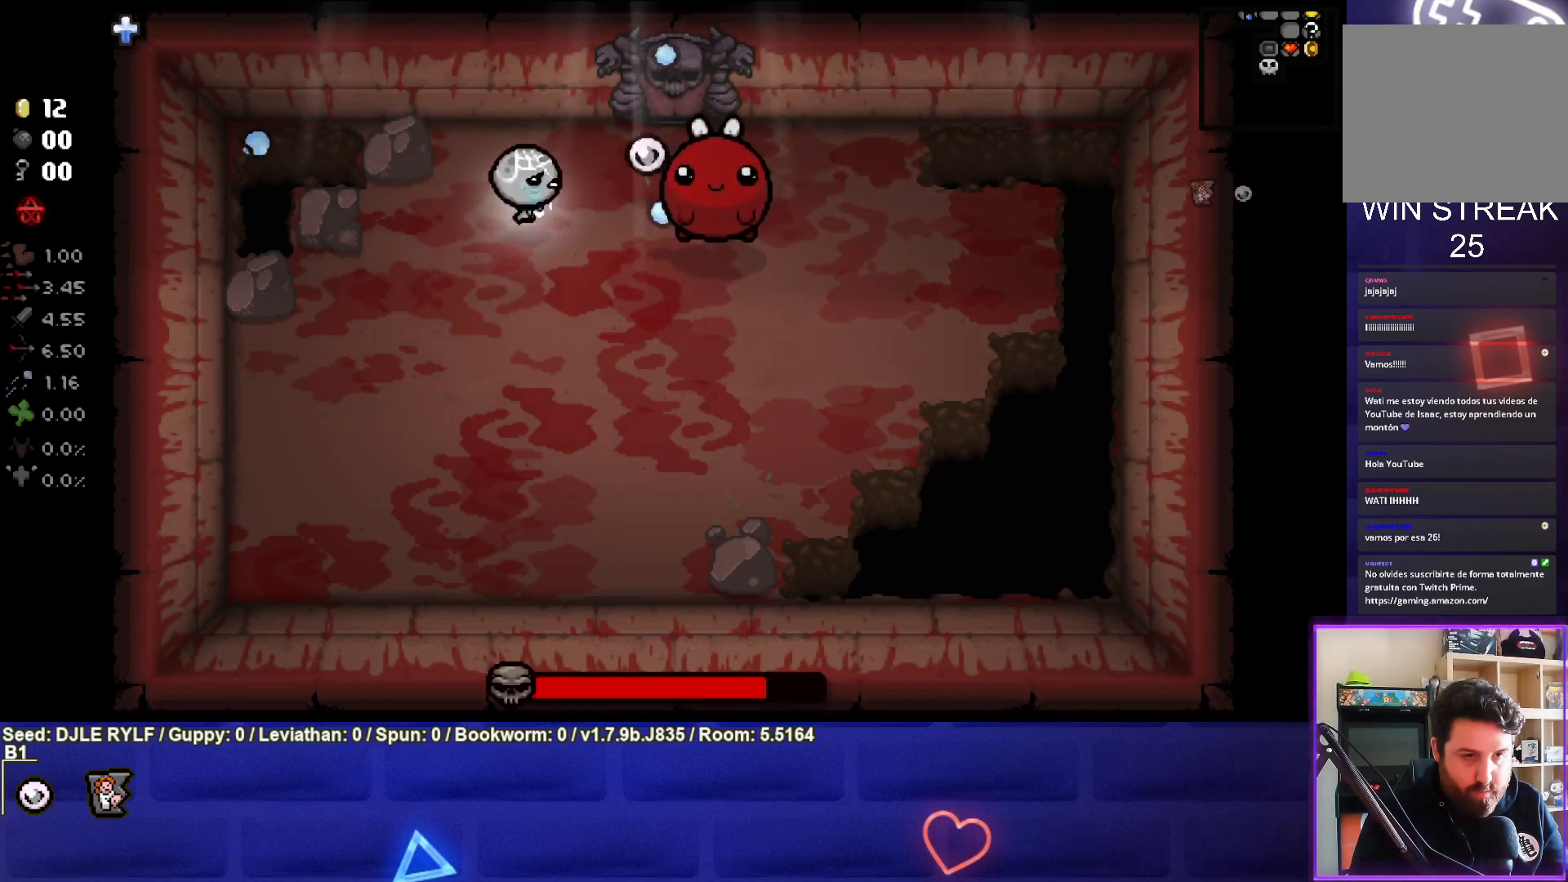
{"buttons": [], "left_stick": "up-left", "right_stick": "right", "events": [[50, "left_stick", "center"], [200, "left_stick", "left"], [317, "left_stick", "center"], [450, "left_stick", "up-left"]]}
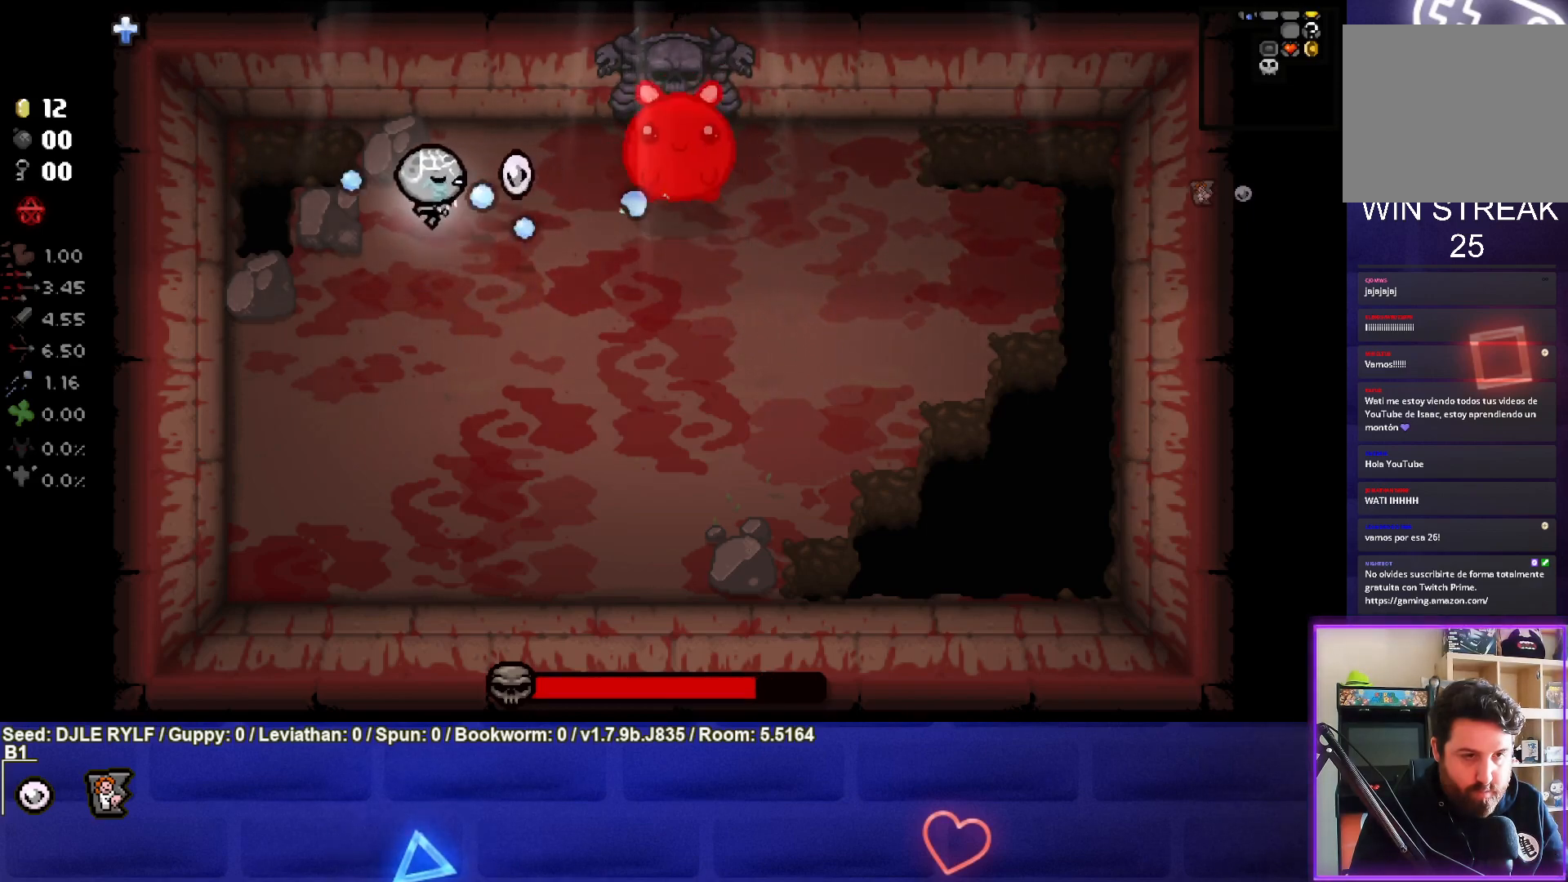
{"buttons": [], "left_stick": "center", "right_stick": "right", "events": [[50, "left_stick", "center"], [233, "left_stick", "up-left"], [350, "left_stick", "center"]]}
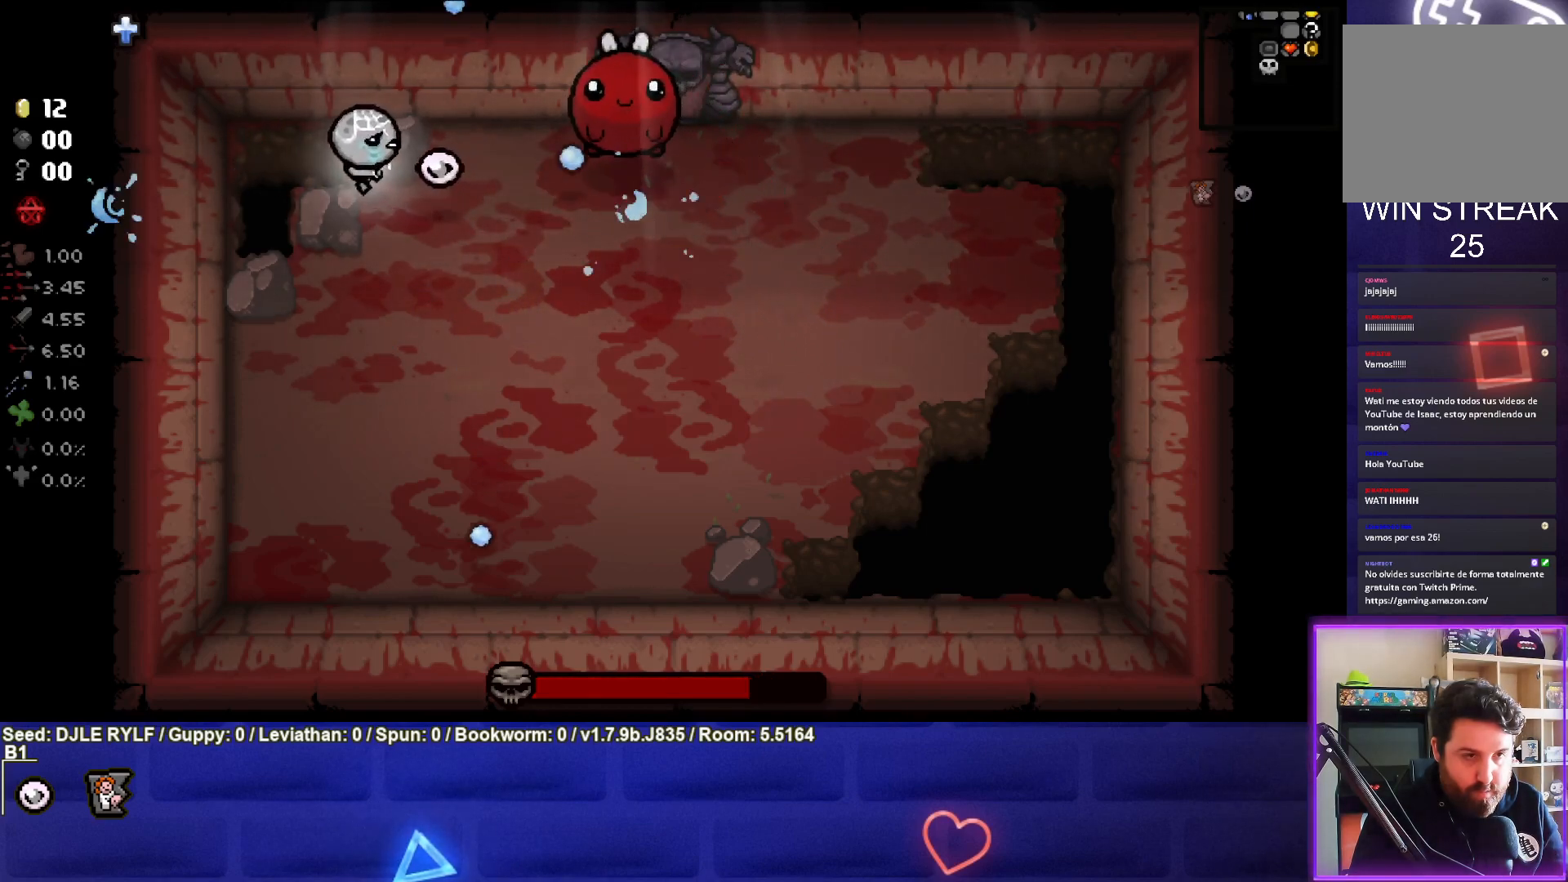
{"buttons": [], "left_stick": "center", "right_stick": "right", "events": [[33, "left_stick", "up-left"], [150, "left_stick", "center"]]}
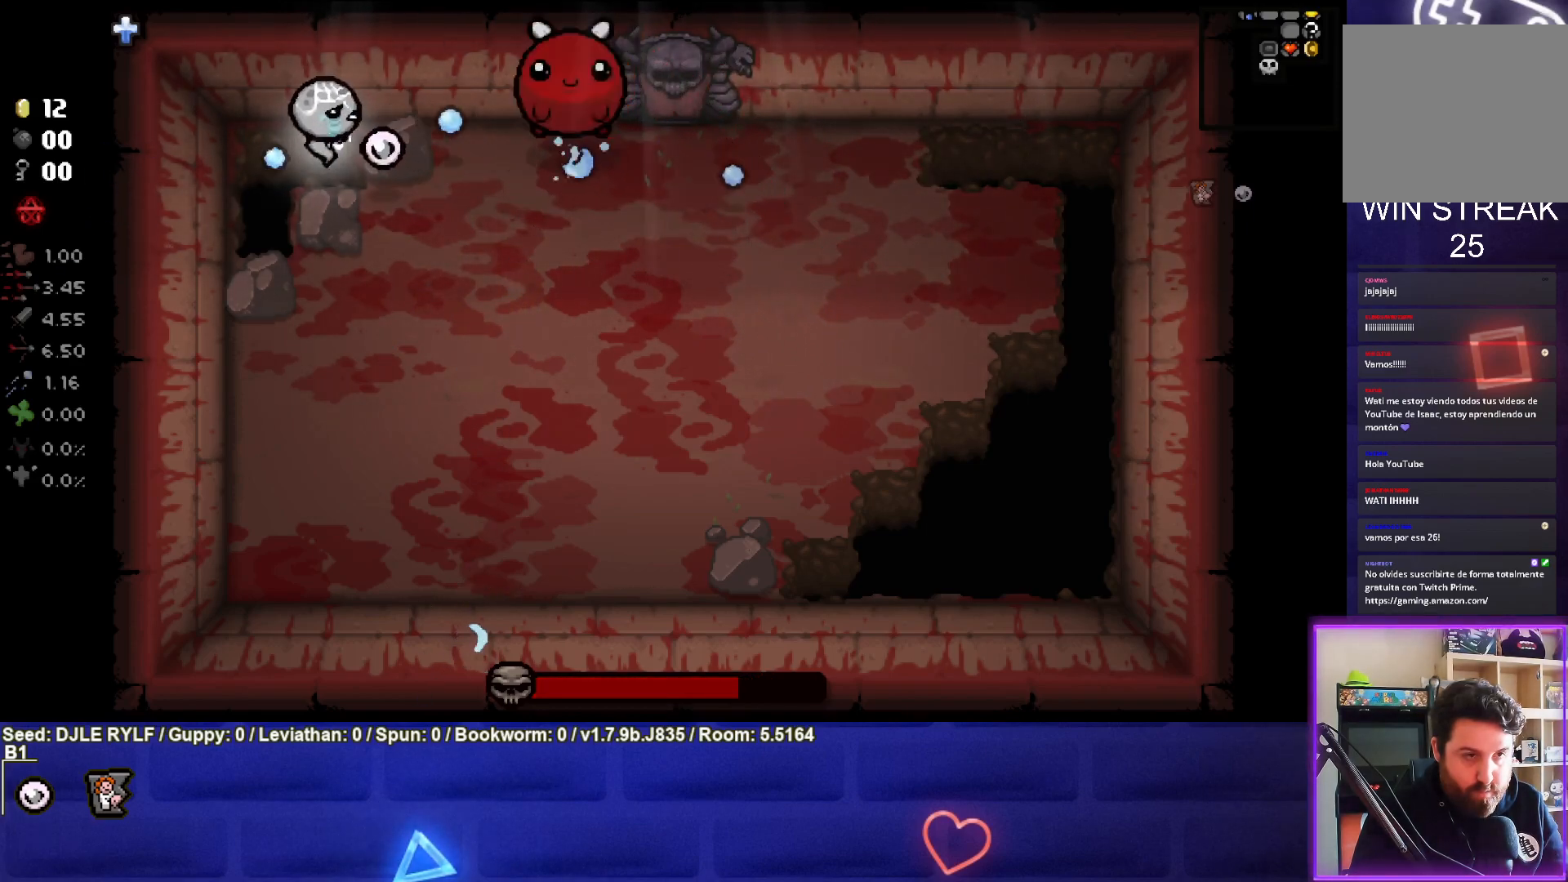
{"buttons": [], "left_stick": "down", "right_stick": "center", "events": [[350, "left_stick", "down-left"], [450, "right_stick", "center"], [467, "left_stick", "down"]]}
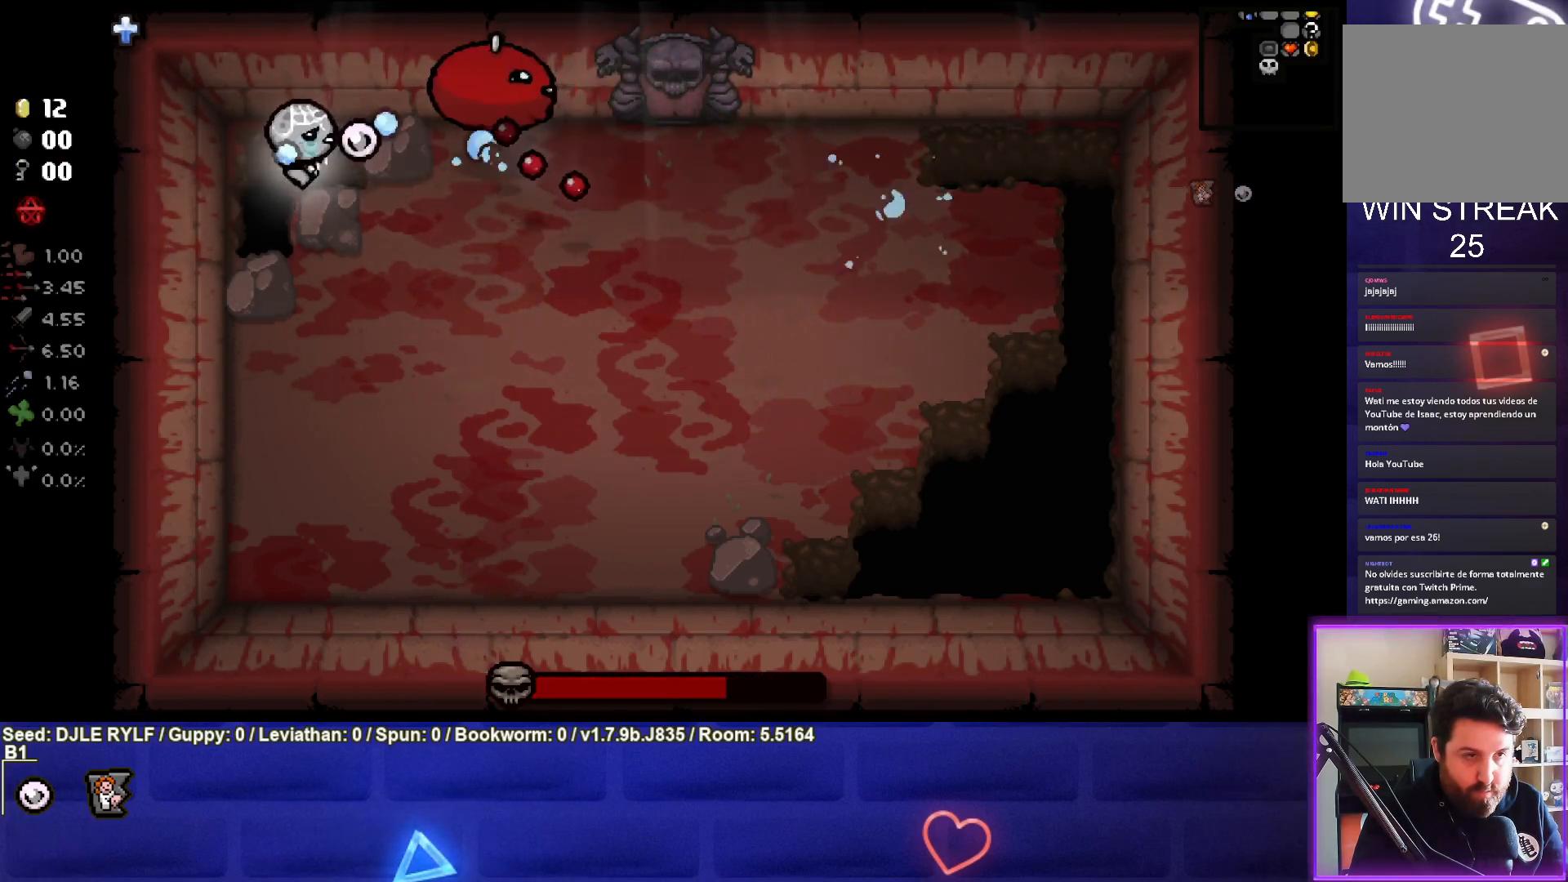
{"buttons": [], "left_stick": "center", "right_stick": "center", "events": [[500, "left_stick", "center"]]}
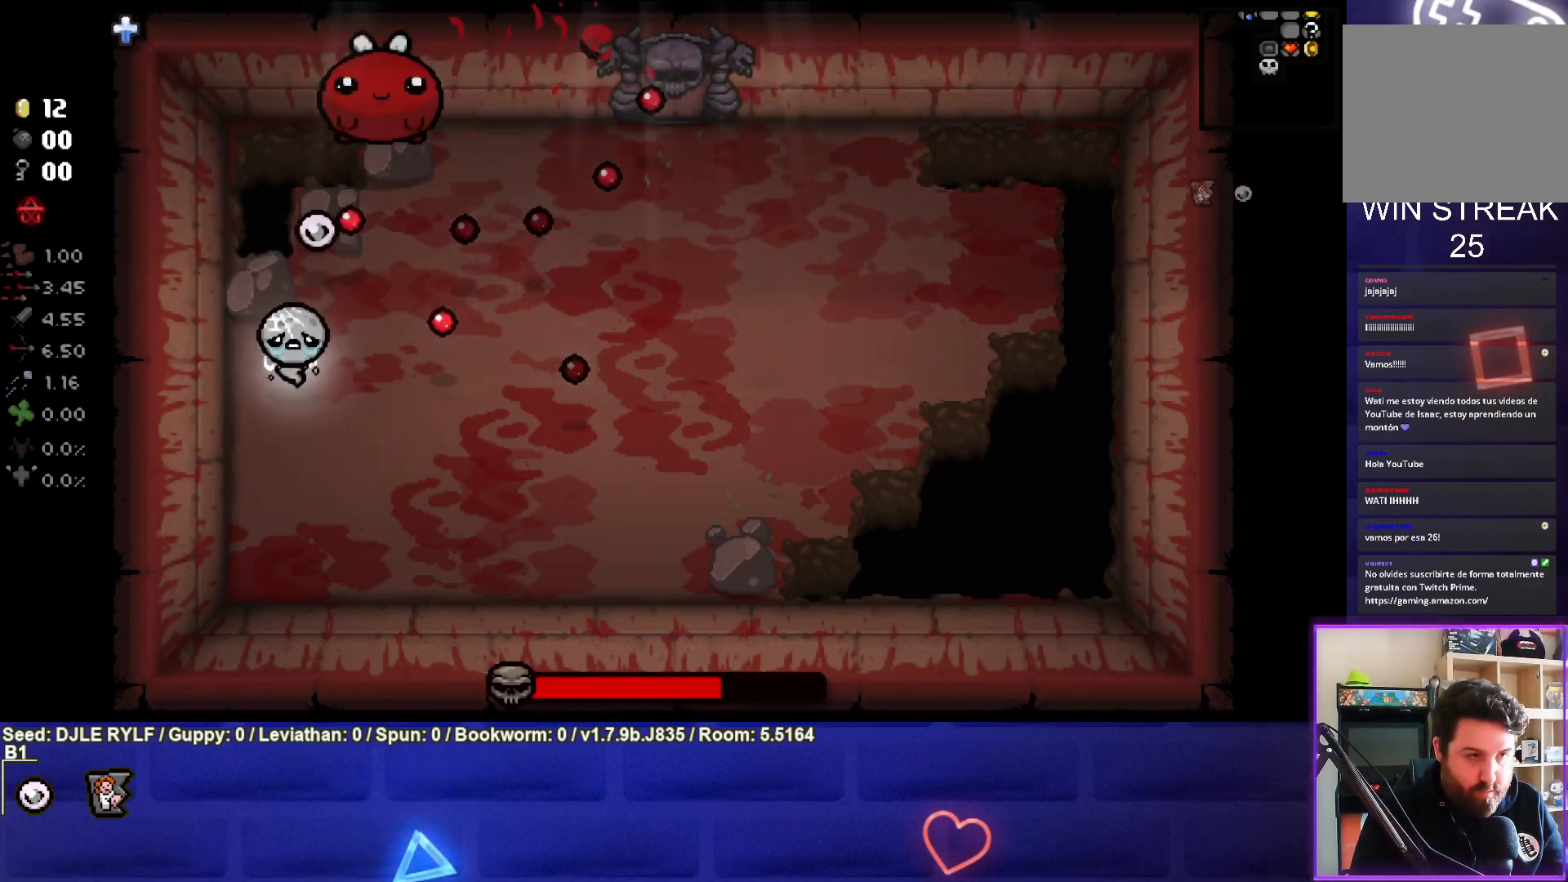
{"buttons": [], "left_stick": "right", "right_stick": "up", "events": [[200, "left_stick", "left"], [250, "left_stick", "center"], [383, "left_stick", "right"], [383, "right_stick", "up"]]}
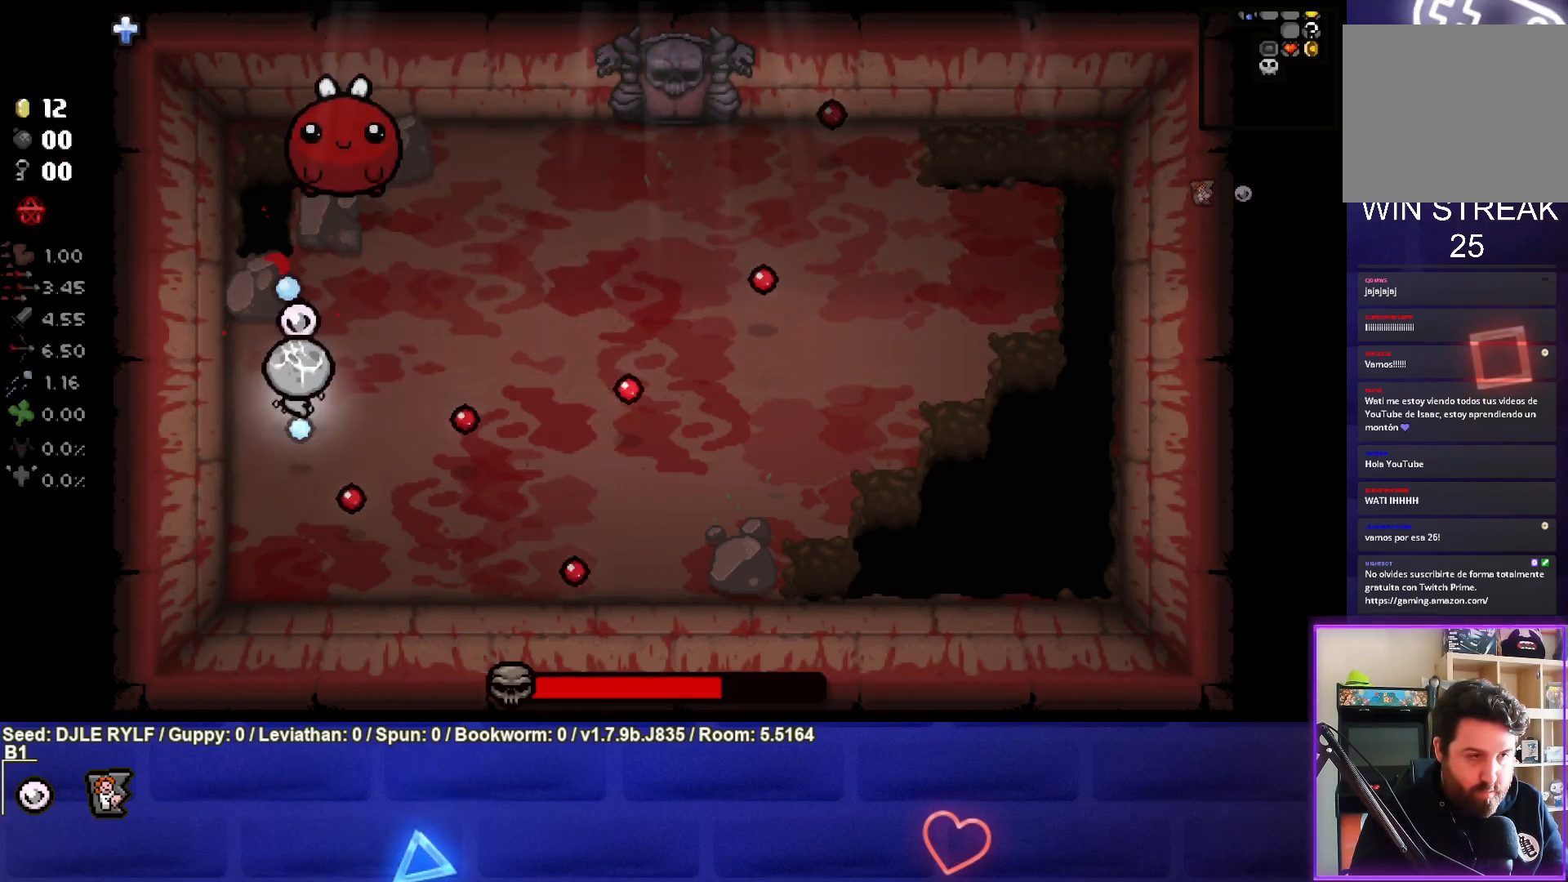
{"buttons": [], "left_stick": "right", "right_stick": "center", "events": [[33, "left_stick", "center"], [167, "left_stick", "down-right"], [283, "left_stick", "right"], [450, "right_stick", "center"]]}
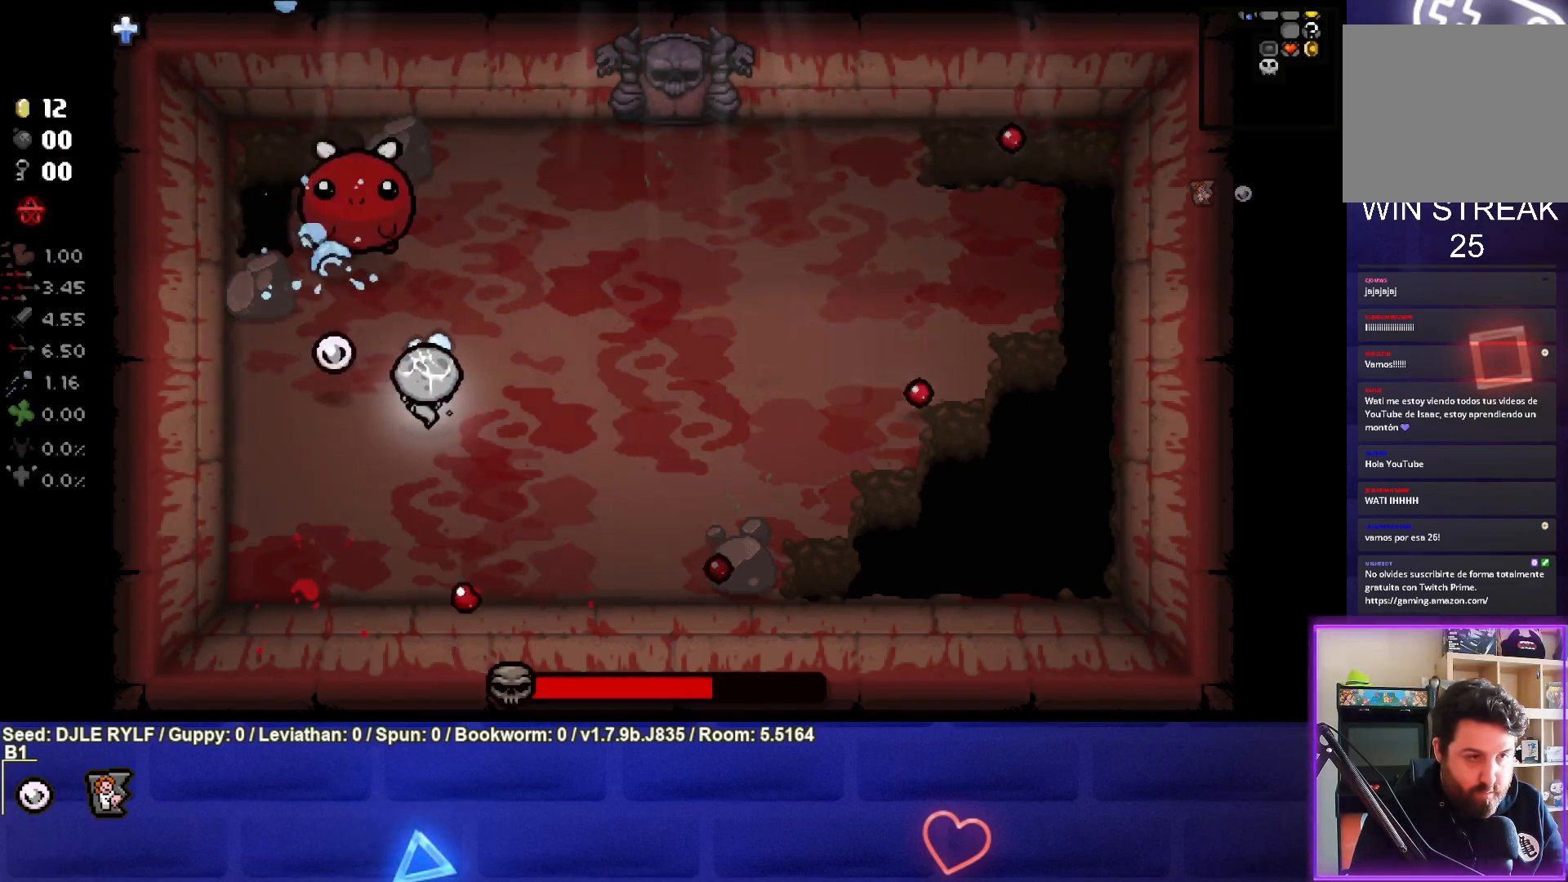
{"buttons": [], "left_stick": "center", "right_stick": "left", "events": [[133, "left_stick", "up-right"], [283, "left_stick", "right"], [283, "right_stick", "left"], [383, "left_stick", "center"]]}
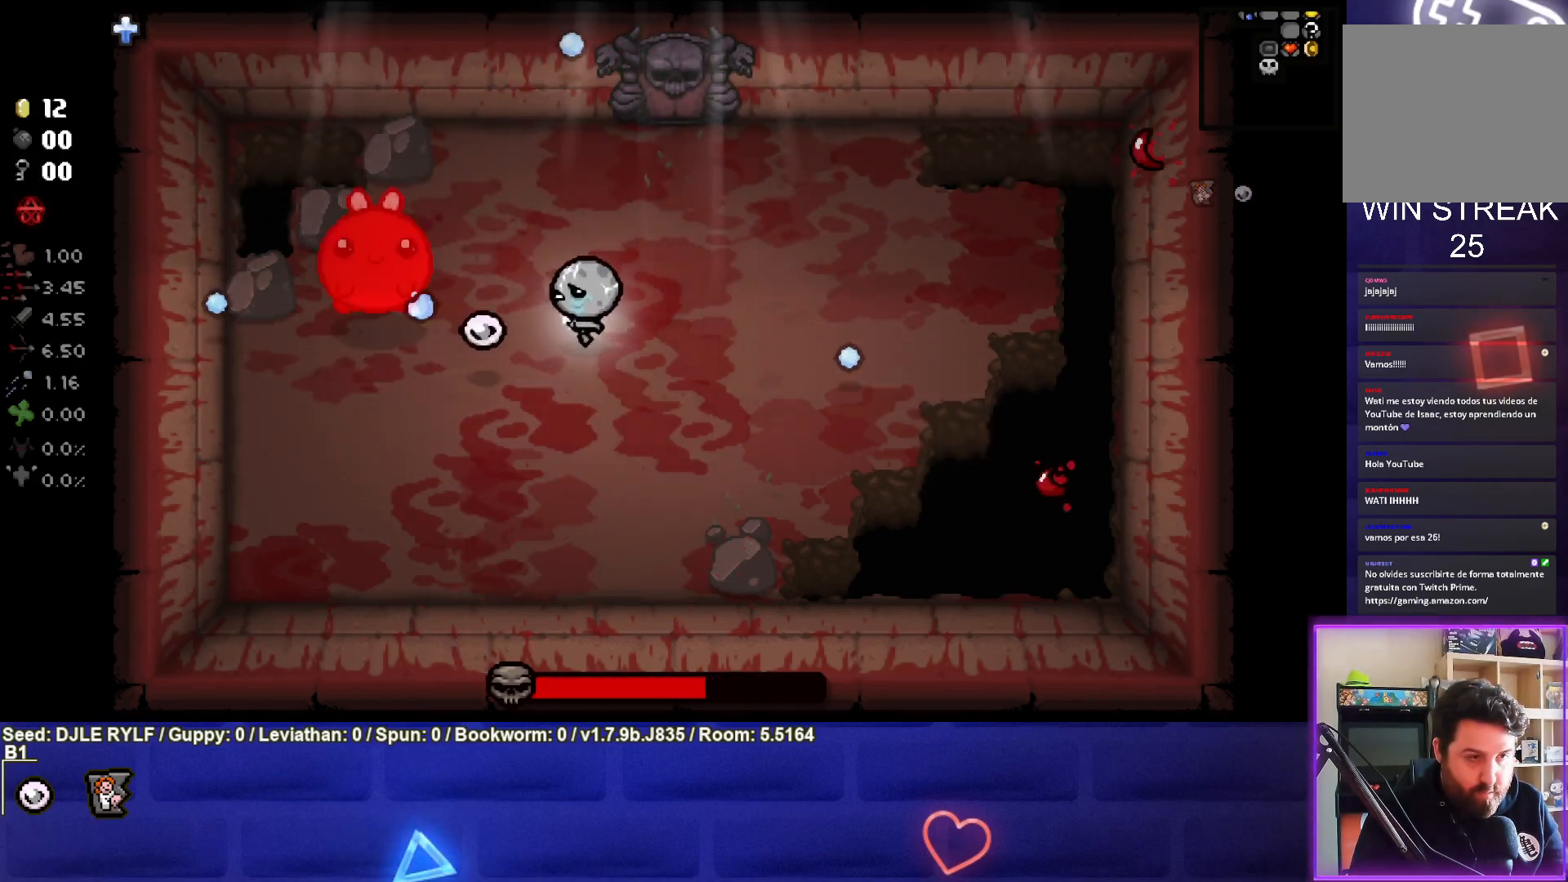
{"buttons": [], "left_stick": "right", "right_stick": "left", "events": [[50, "left_stick", "right"], [200, "left_stick", "center"], [367, "left_stick", "right"]]}
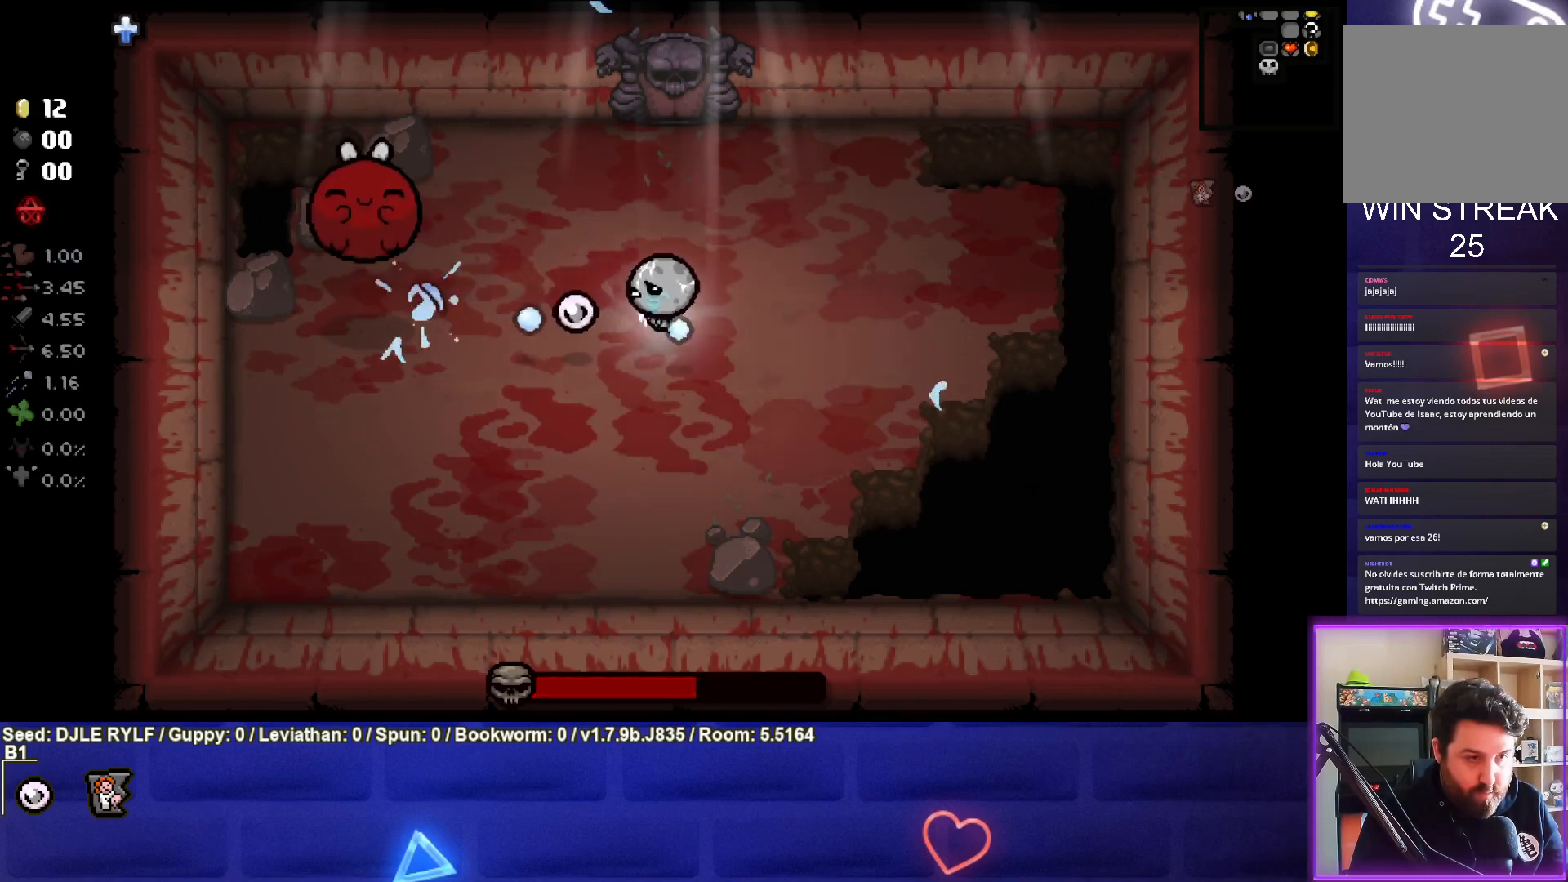
{"buttons": [], "left_stick": "right", "right_stick": "left", "events": [[67, "left_stick", "center"], [217, "left_stick", "up-right"], [283, "left_stick", "right"]]}
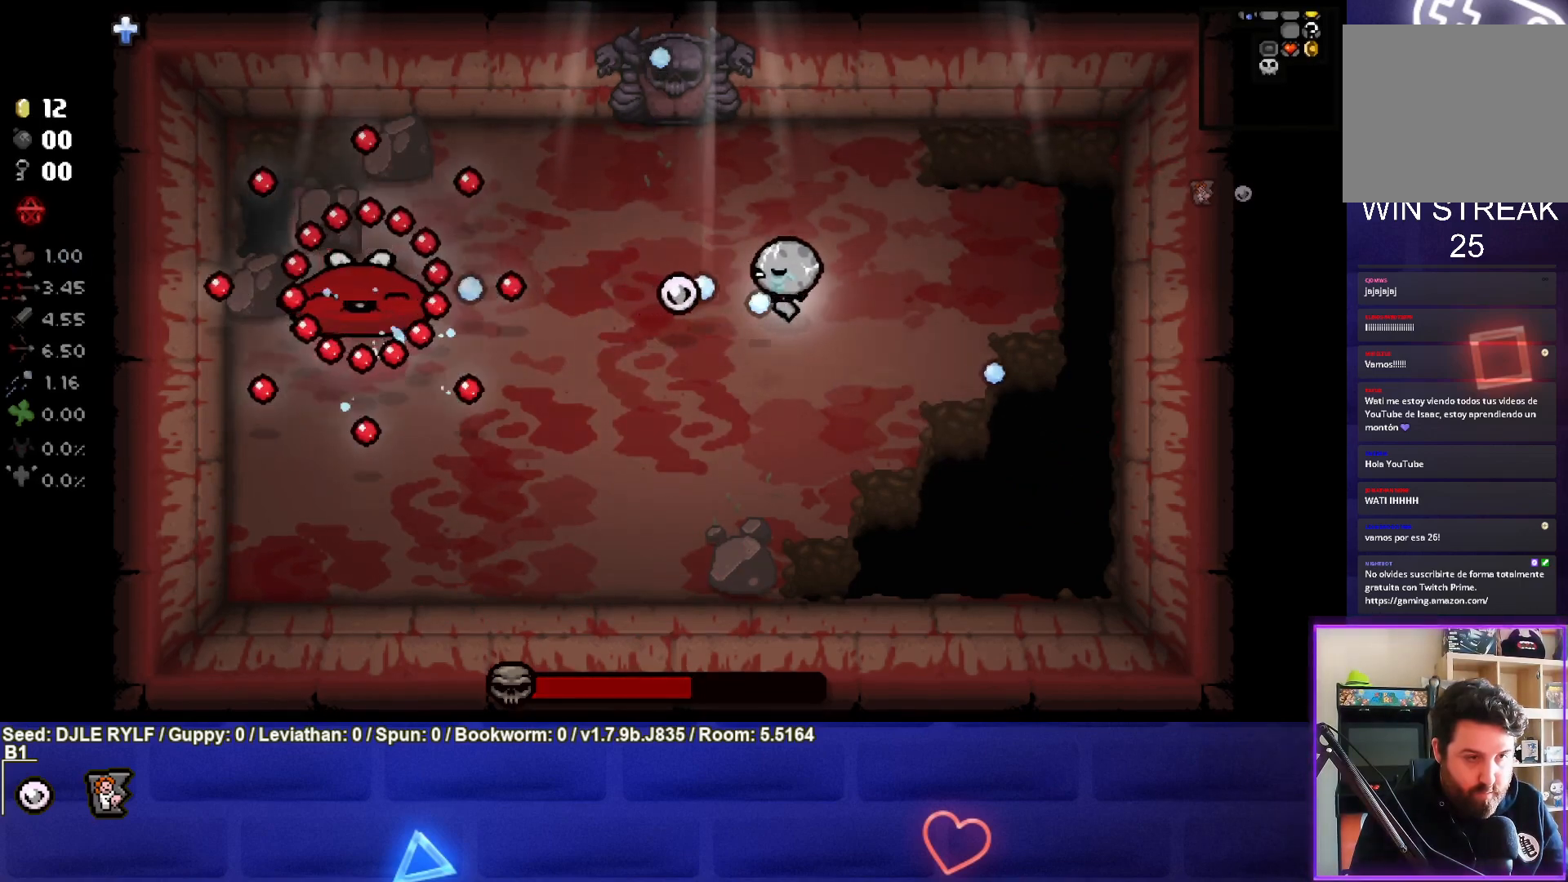
{"buttons": [], "left_stick": "left", "right_stick": "left", "events": [[217, "left_stick", "up"], [467, "left_stick", "left"]]}
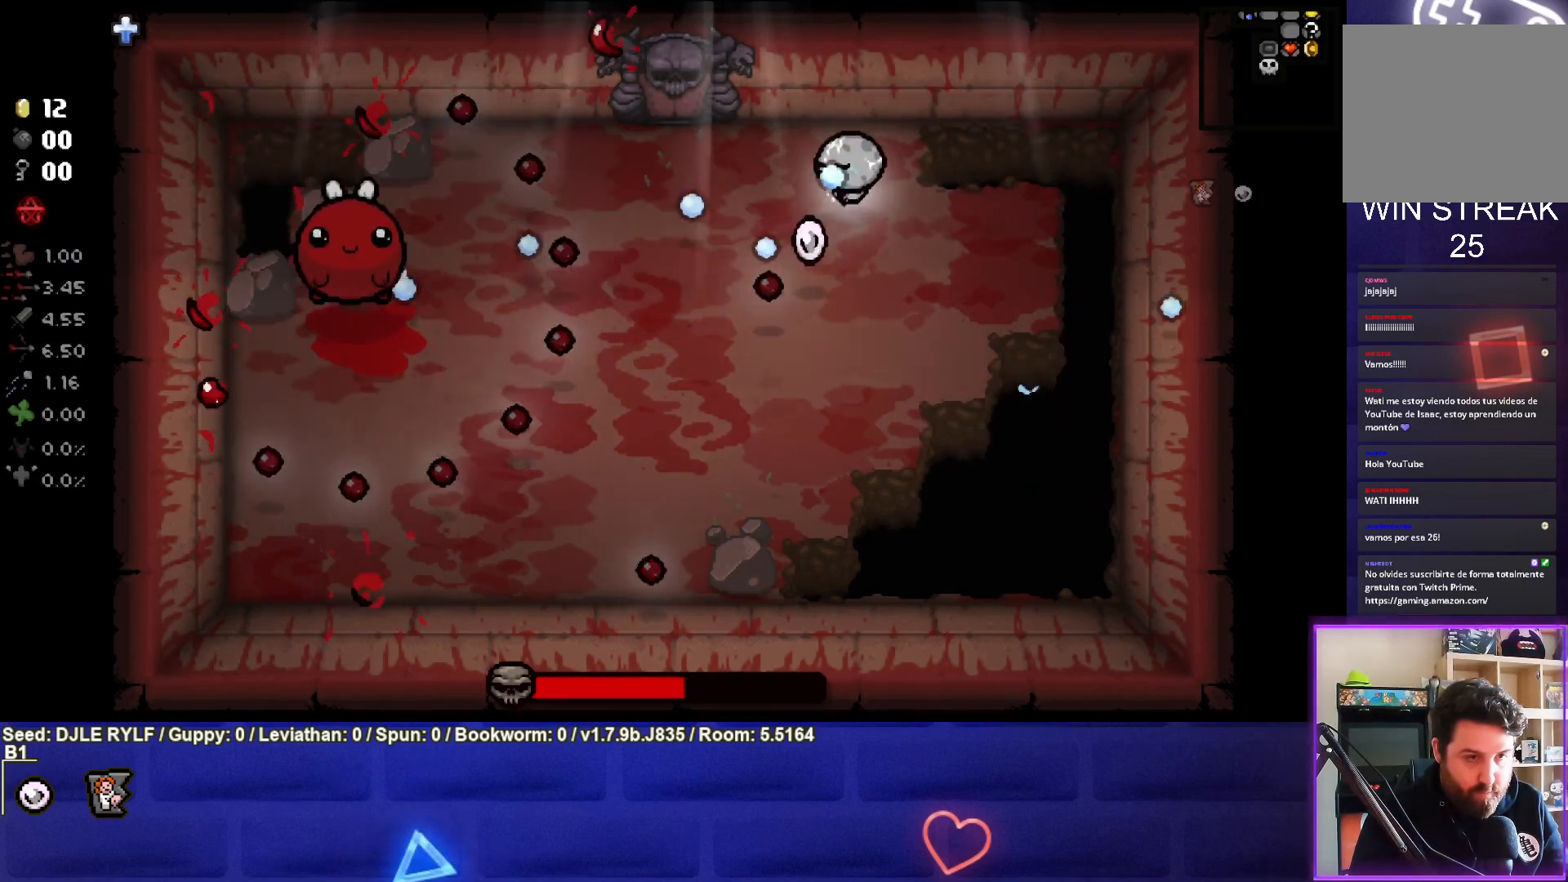
{"buttons": [], "left_stick": "down-right", "right_stick": "left", "events": [[83, "left_stick", "center"], [183, "left_stick", "down"], [333, "left_stick", "down-right"]]}
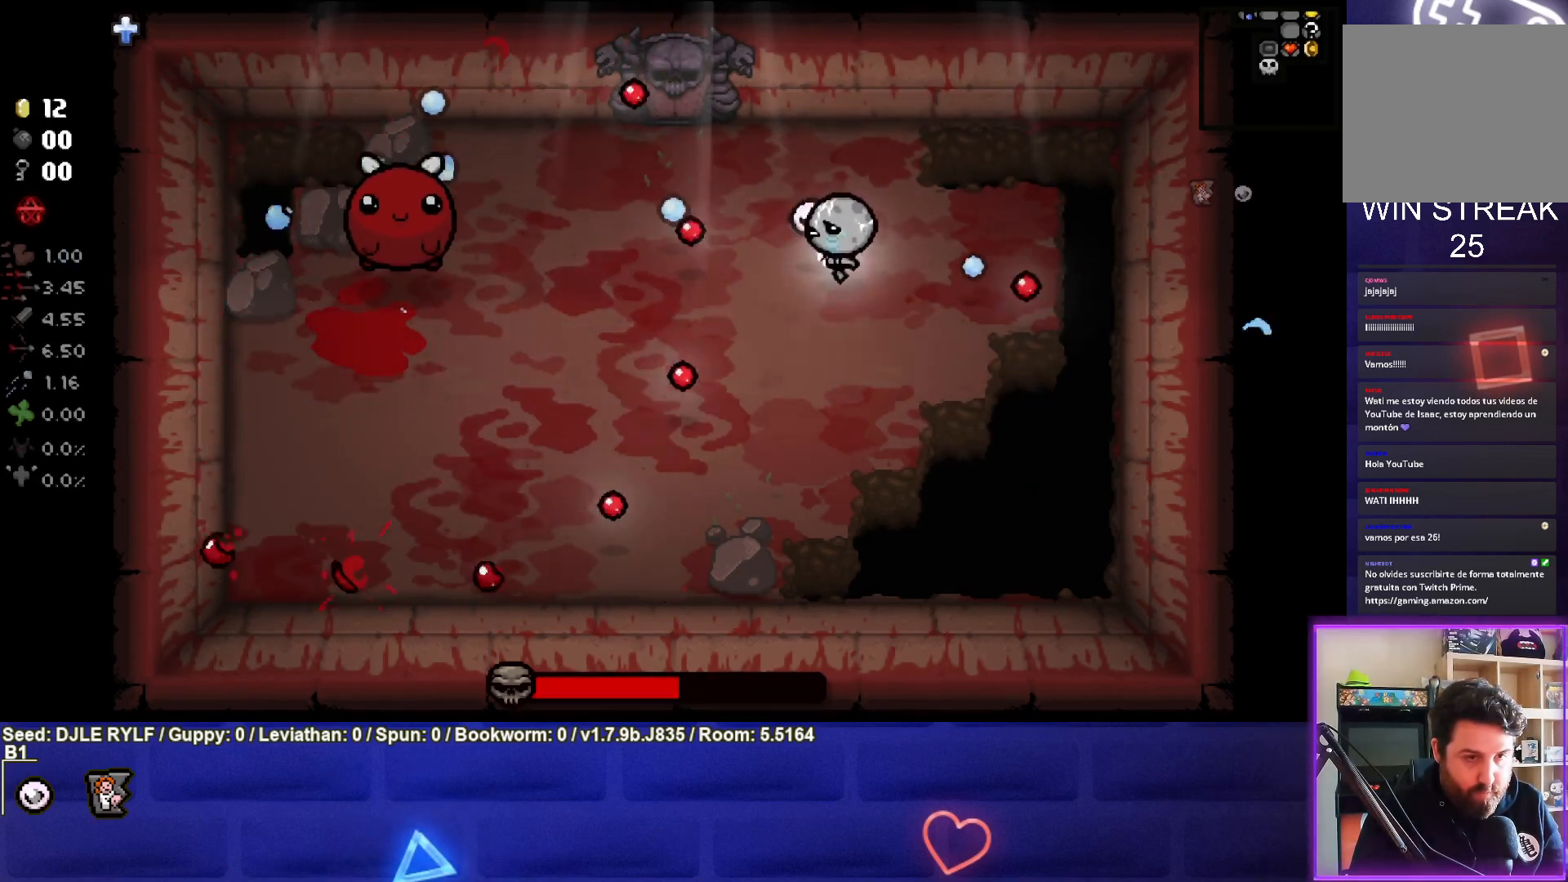
{"buttons": [], "left_stick": "up-left", "right_stick": "left", "events": [[83, "left_stick", "down-left"], [267, "left_stick", "left"], [483, "left_stick", "up-left"]]}
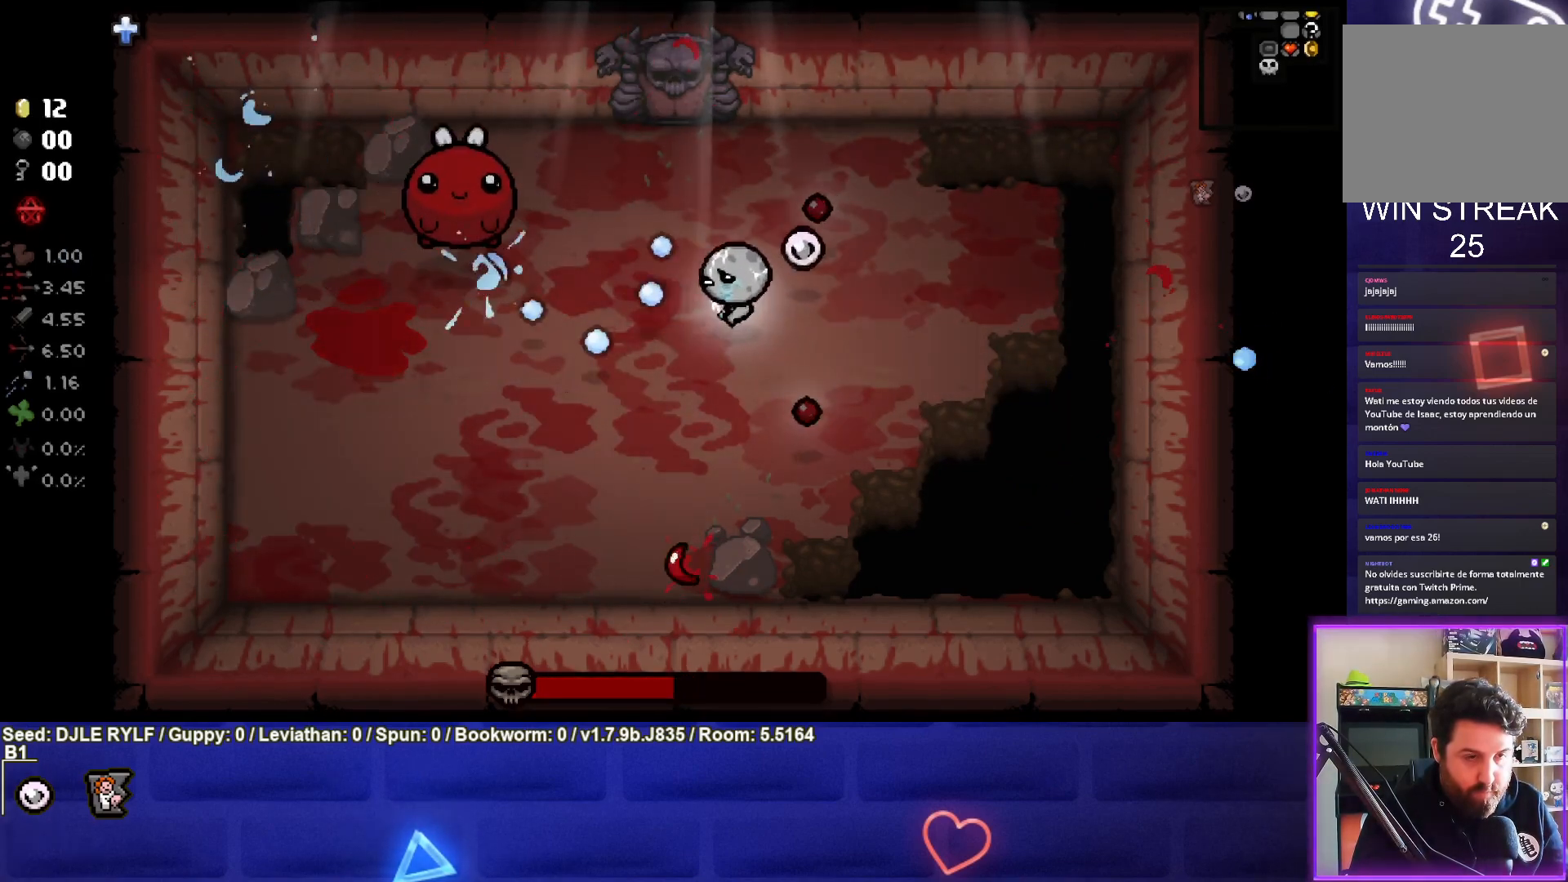
{"buttons": [], "left_stick": "right", "right_stick": "left", "events": [[100, "left_stick", "center"], [250, "left_stick", "up-right"], [400, "left_stick", "center"], [467, "left_stick", "right"]]}
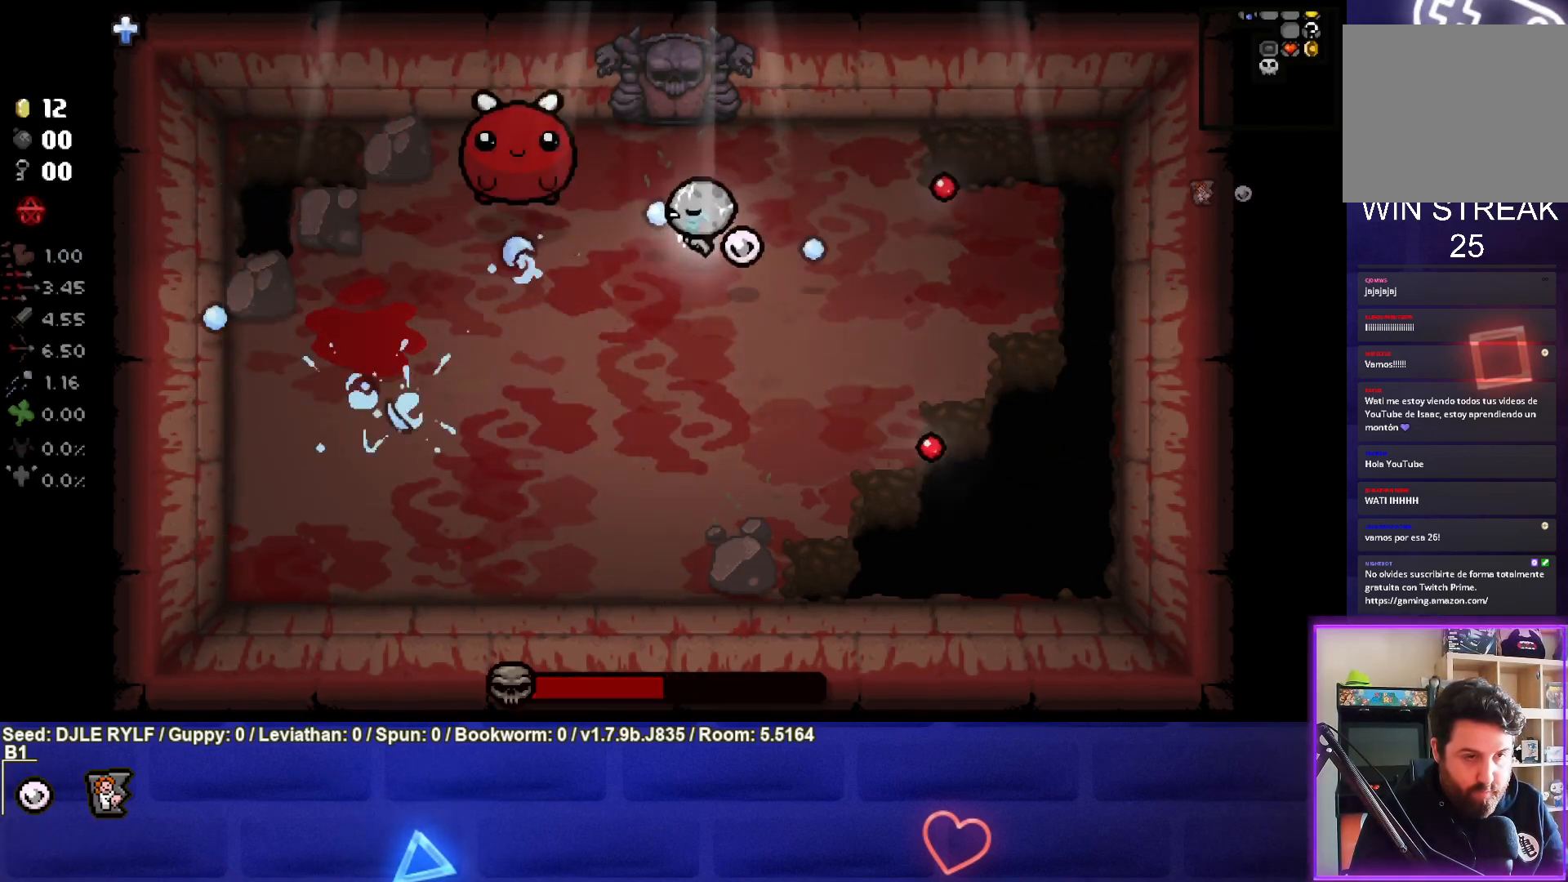
{"buttons": [], "left_stick": "right", "right_stick": "left", "events": [[133, "left_stick", "center"], [217, "left_stick", "up-right"], [350, "left_stick", "center"], [417, "left_stick", "right"]]}
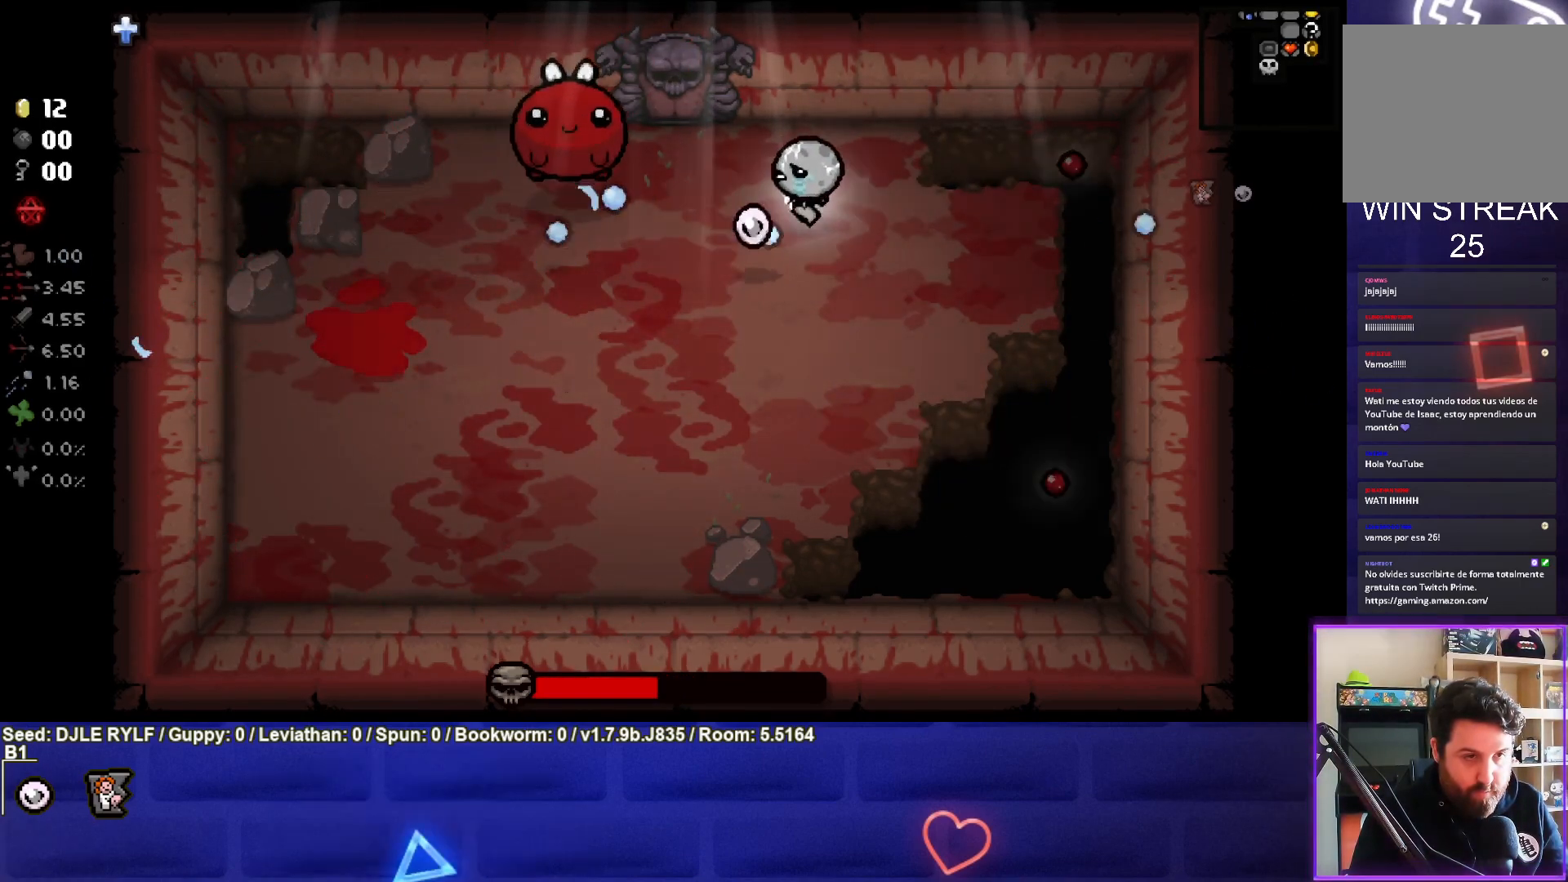
{"buttons": [], "left_stick": "center", "right_stick": "left", "events": [[67, "left_stick", "center"], [167, "left_stick", "right"], [300, "left_stick", "center"]]}
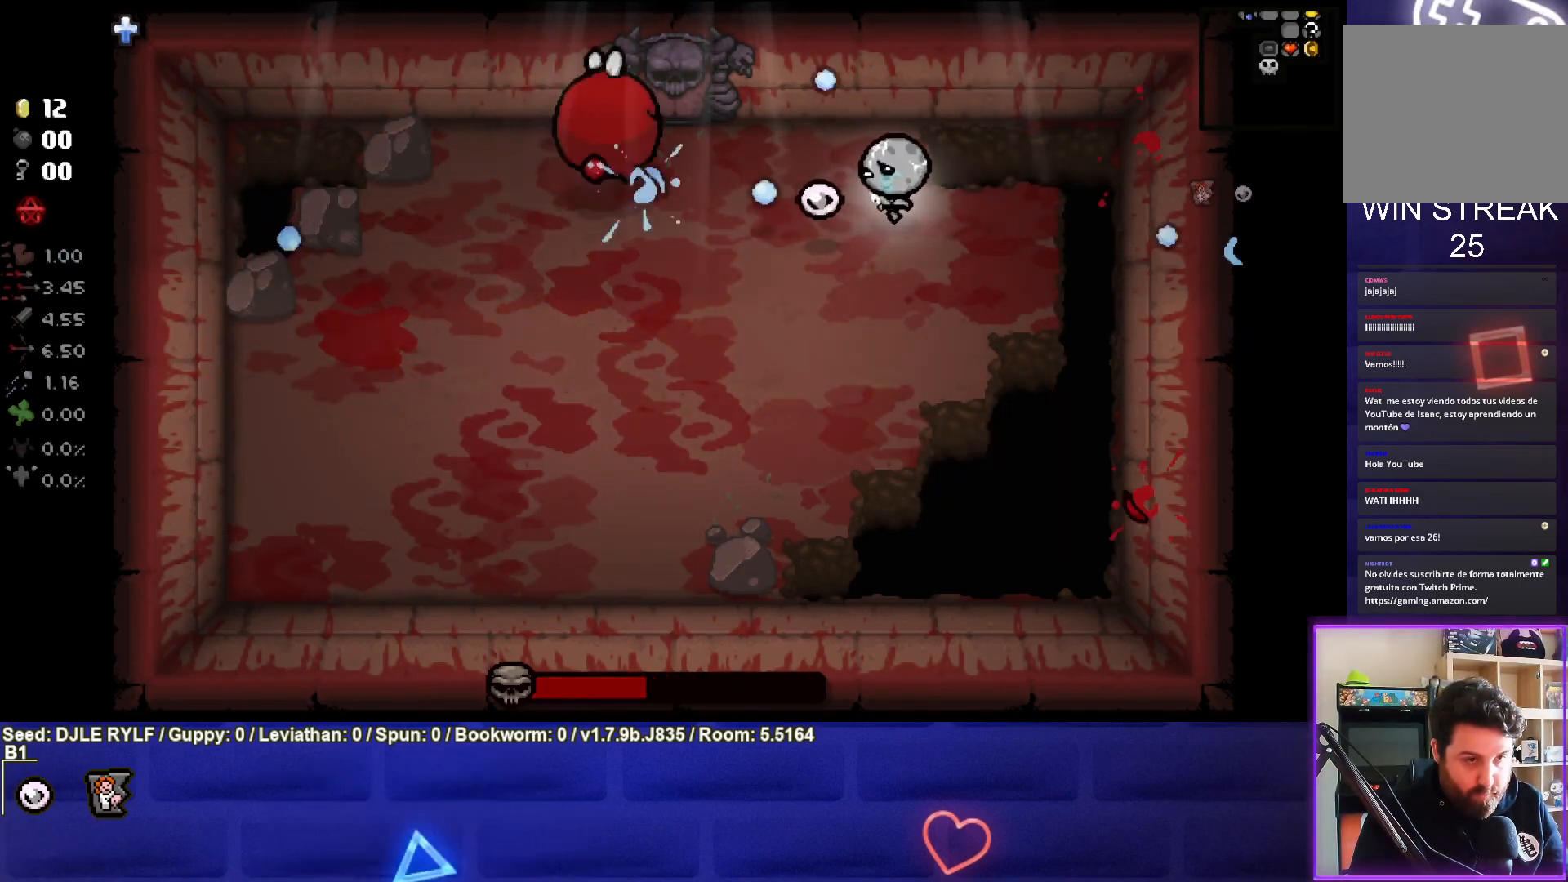
{"buttons": [], "left_stick": "down-right", "right_stick": "left", "events": [[17, "left_stick", "right"], [483, "left_stick", "down-right"]]}
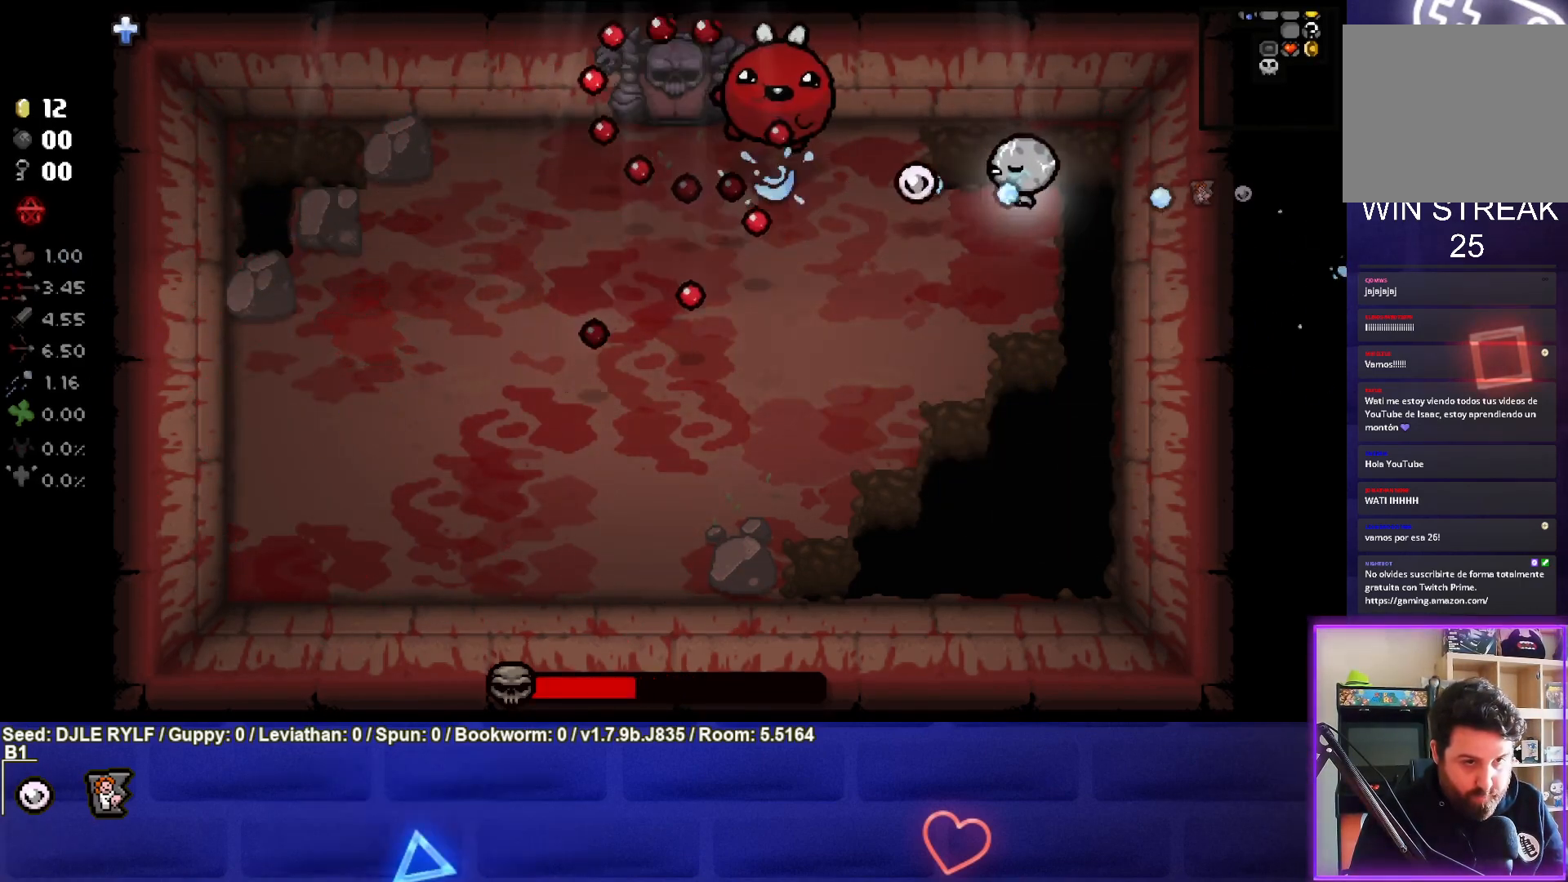
{"buttons": [], "left_stick": "center", "right_stick": "center", "events": [[217, "left_stick", "center"], [283, "right_stick", "center"], [400, "left_stick", "left"], [500, "left_stick", "center"]]}
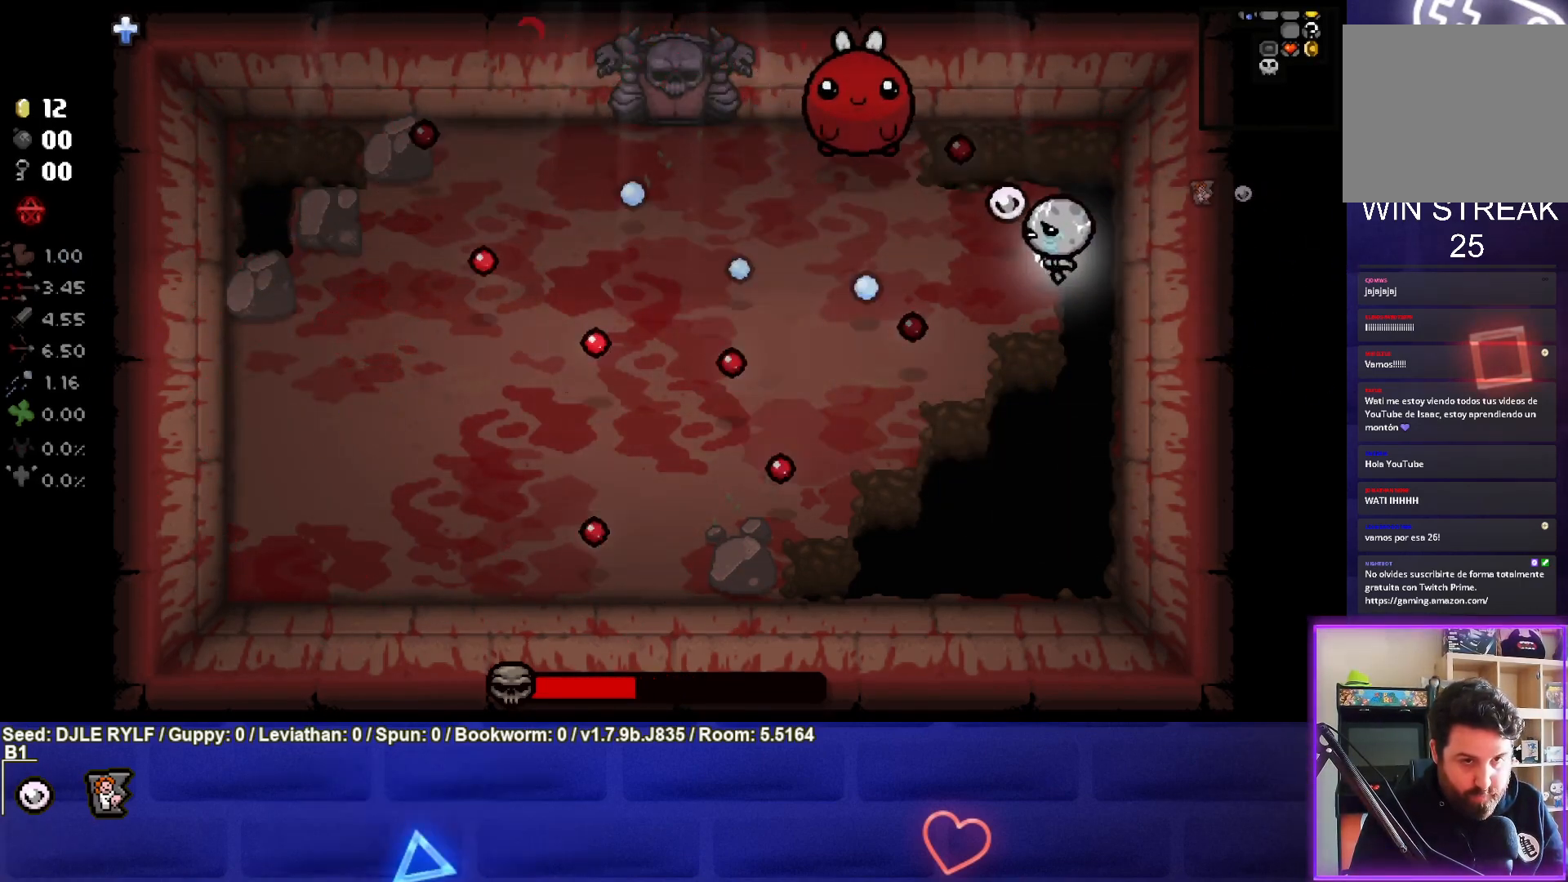
{"buttons": [], "left_stick": "down-left", "right_stick": "up", "events": [[117, "left_stick", "left"], [200, "left_stick", "down-left"], [417, "right_stick", "up"]]}
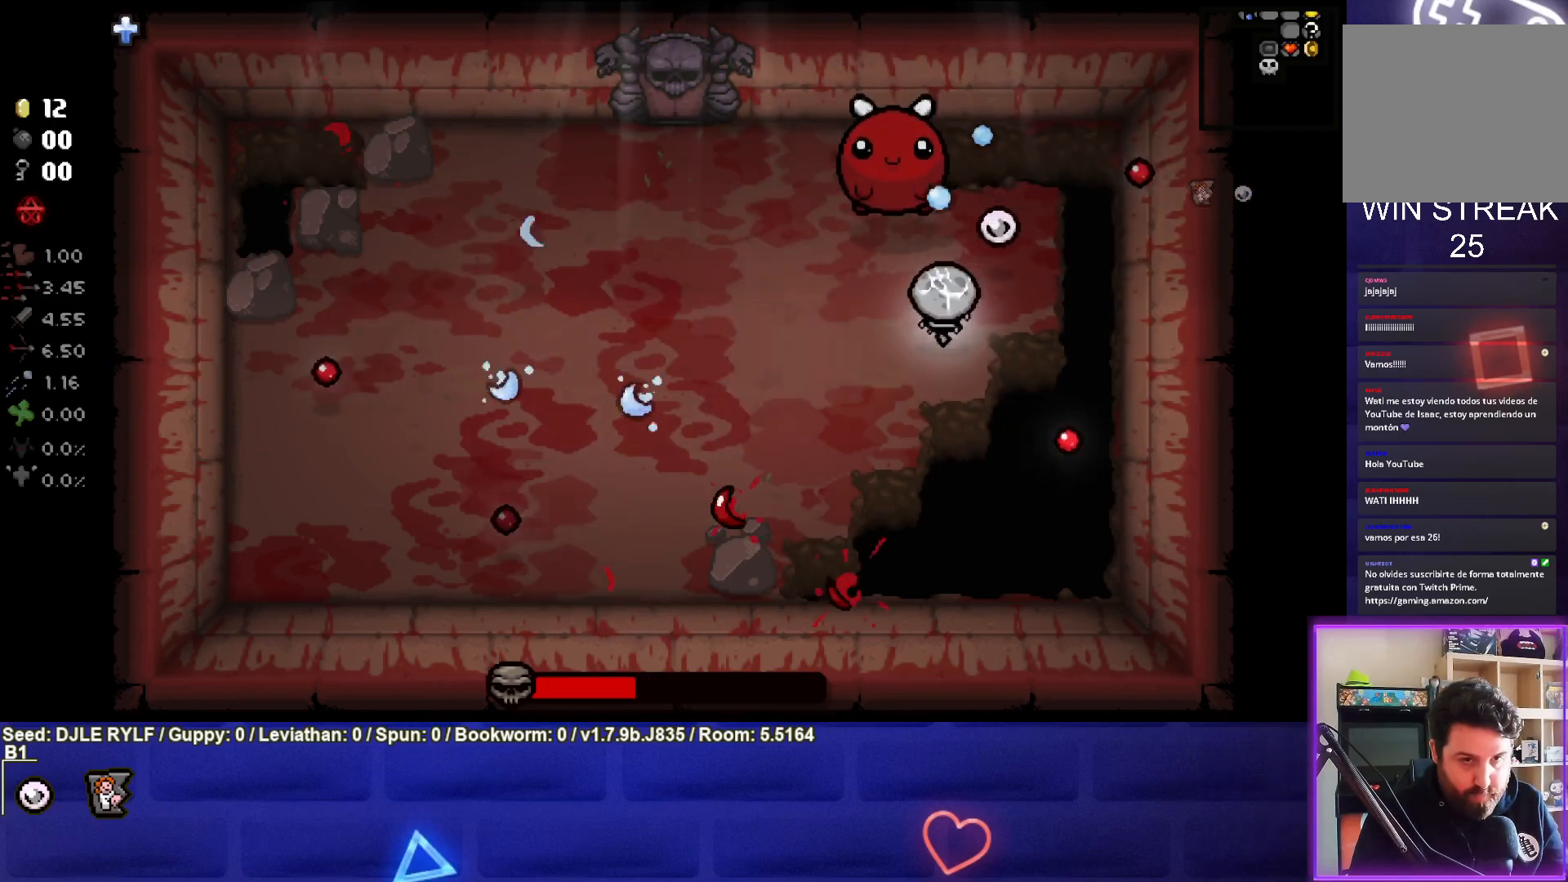
{"buttons": [], "left_stick": "up-left", "right_stick": "right", "events": [[100, "left_stick", "left"], [350, "right_stick", "right"], [383, "left_stick", "up-left"]]}
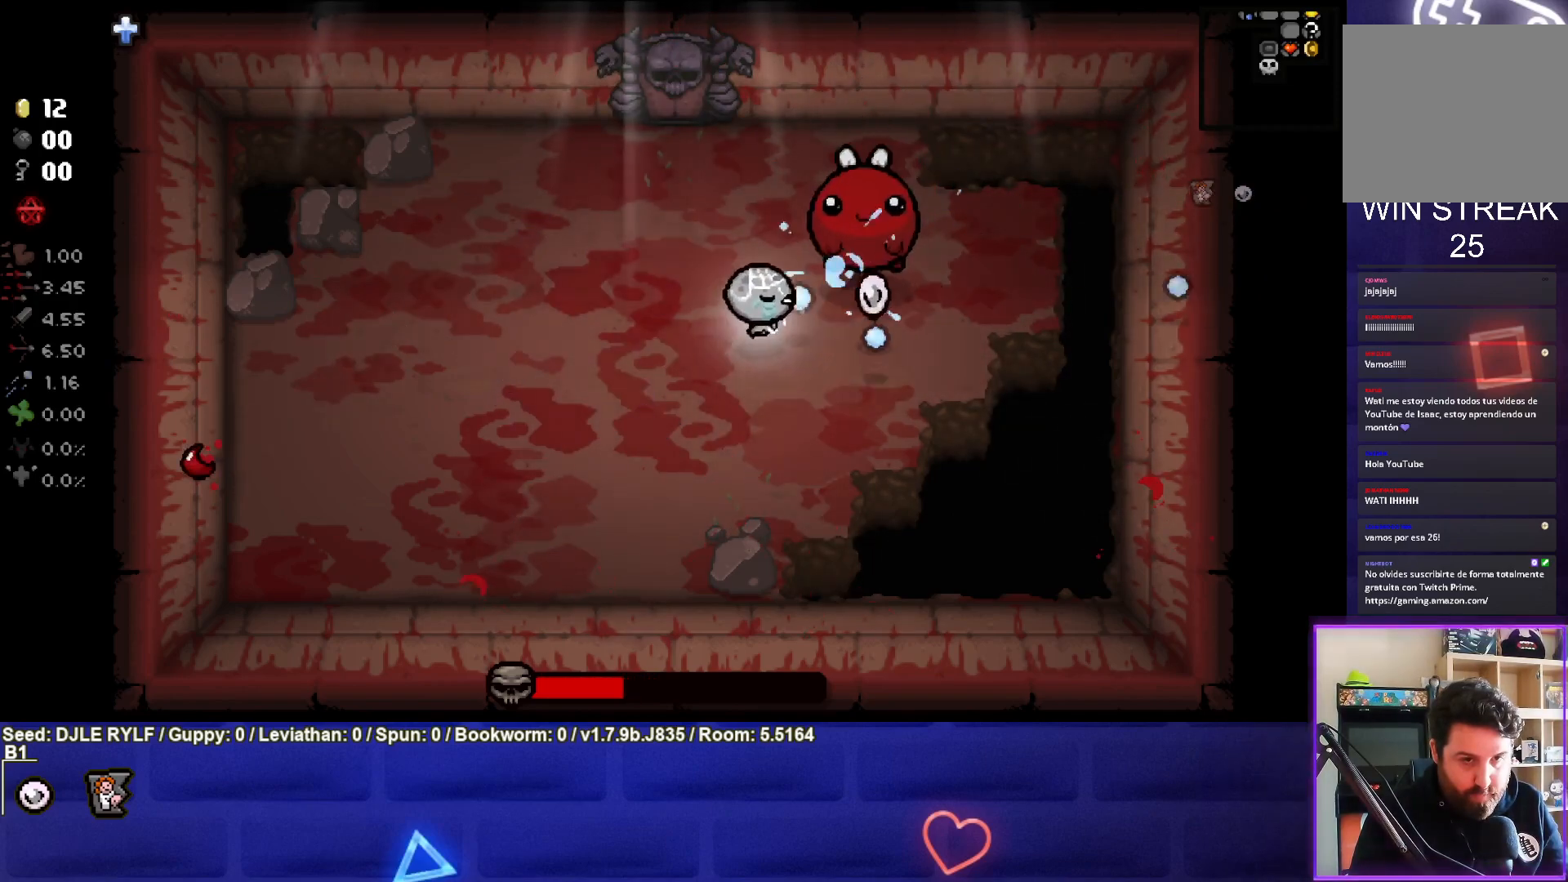
{"buttons": [], "left_stick": "left", "right_stick": "right", "events": [[150, "left_stick", "left"]]}
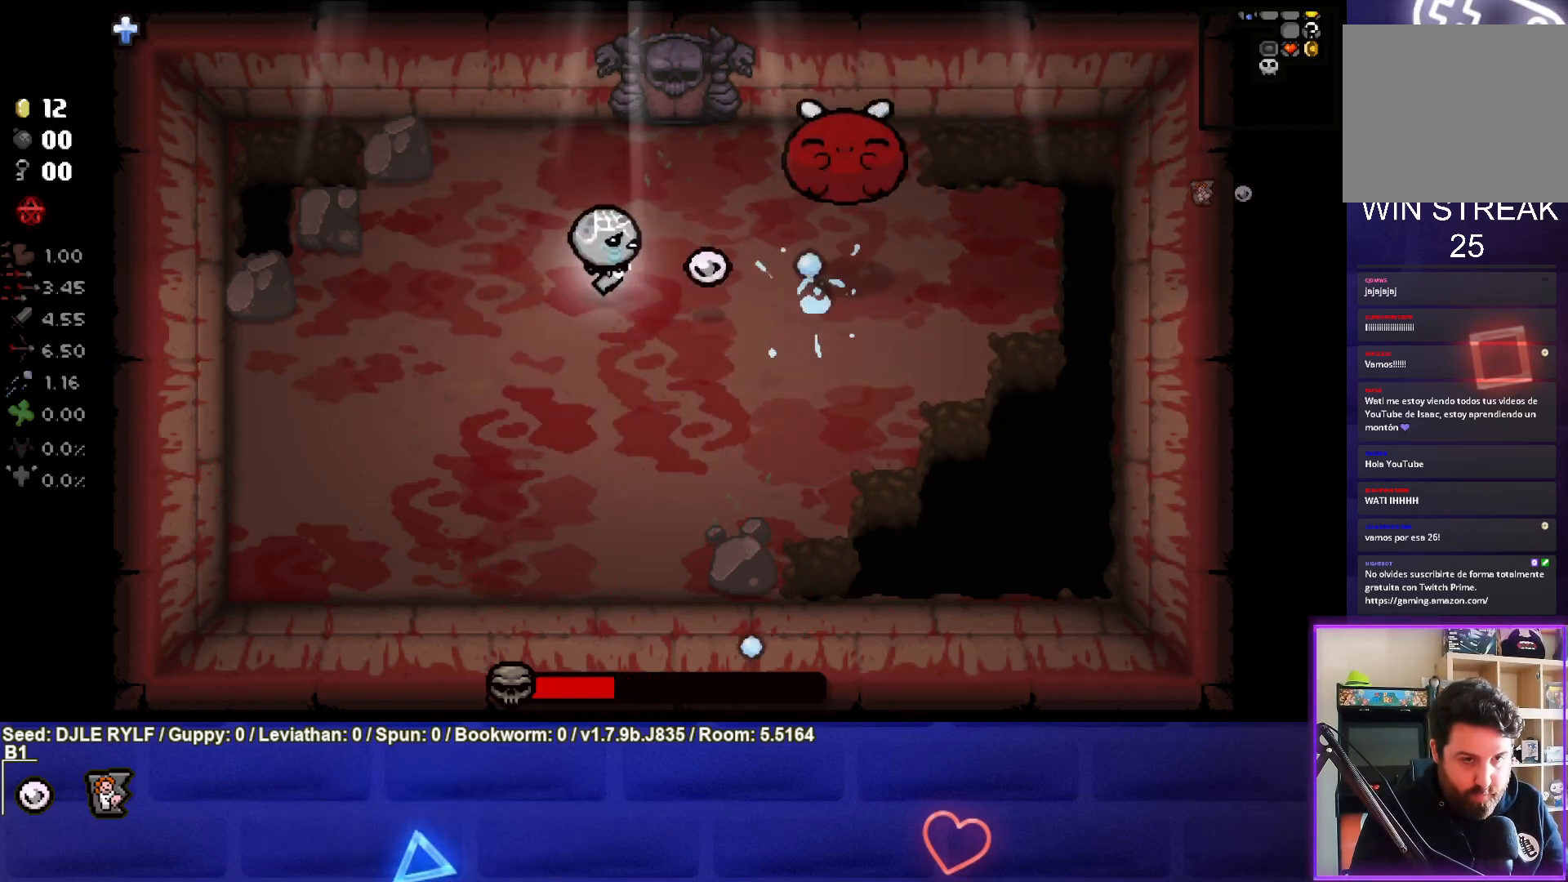
{"buttons": [], "left_stick": "center", "right_stick": "right", "events": [[467, "left_stick", "center"]]}
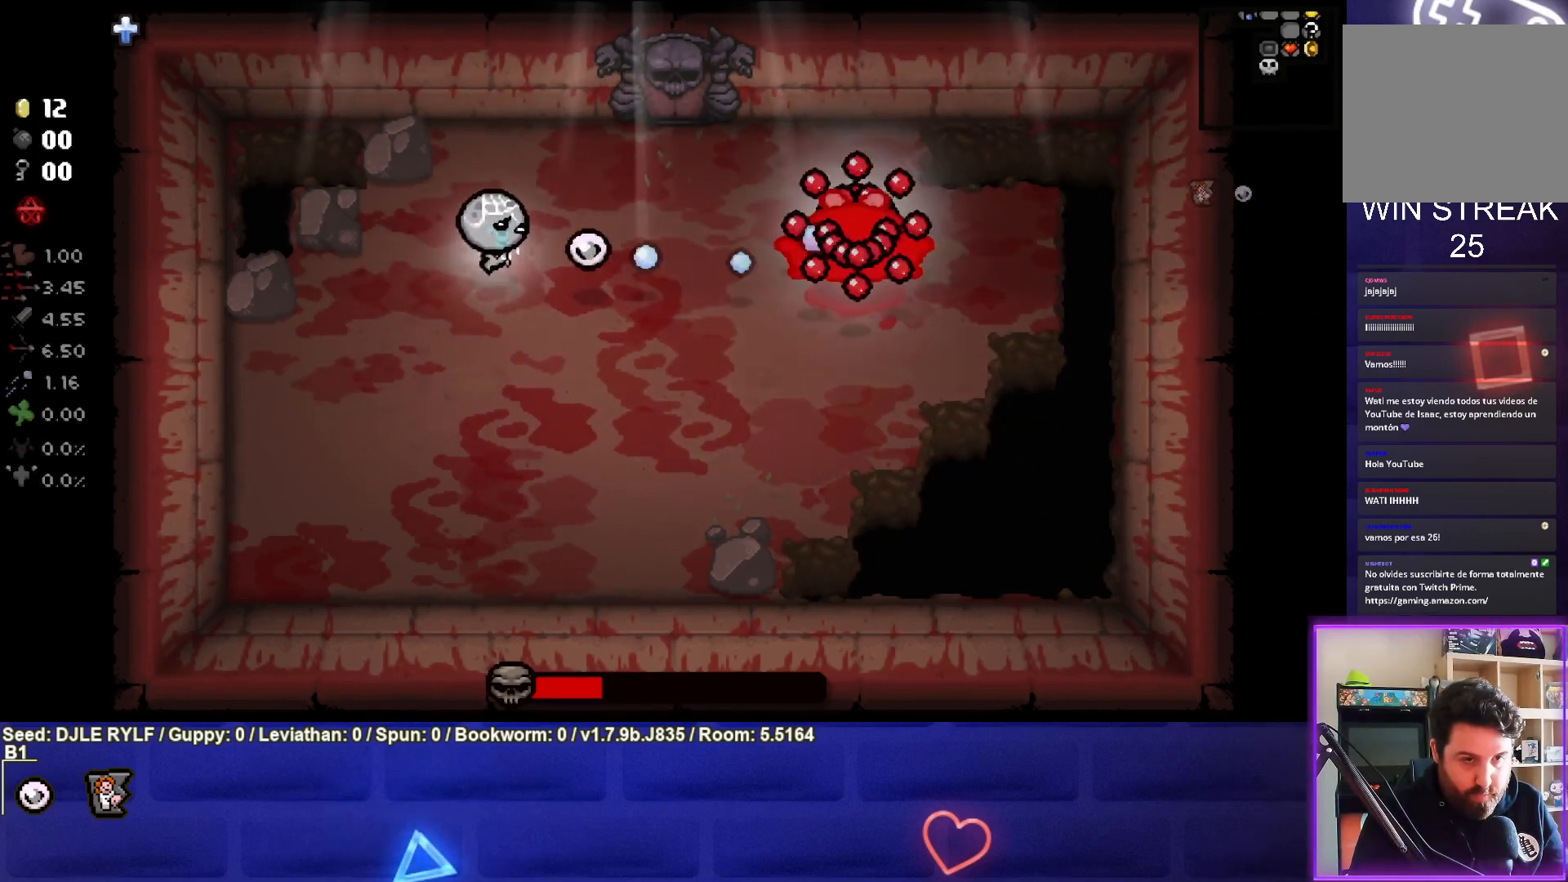
{"buttons": [], "left_stick": "up-right", "right_stick": "right", "events": [[33, "left_stick", "left"], [250, "left_stick", "up-left"], [500, "left_stick", "up-right"]]}